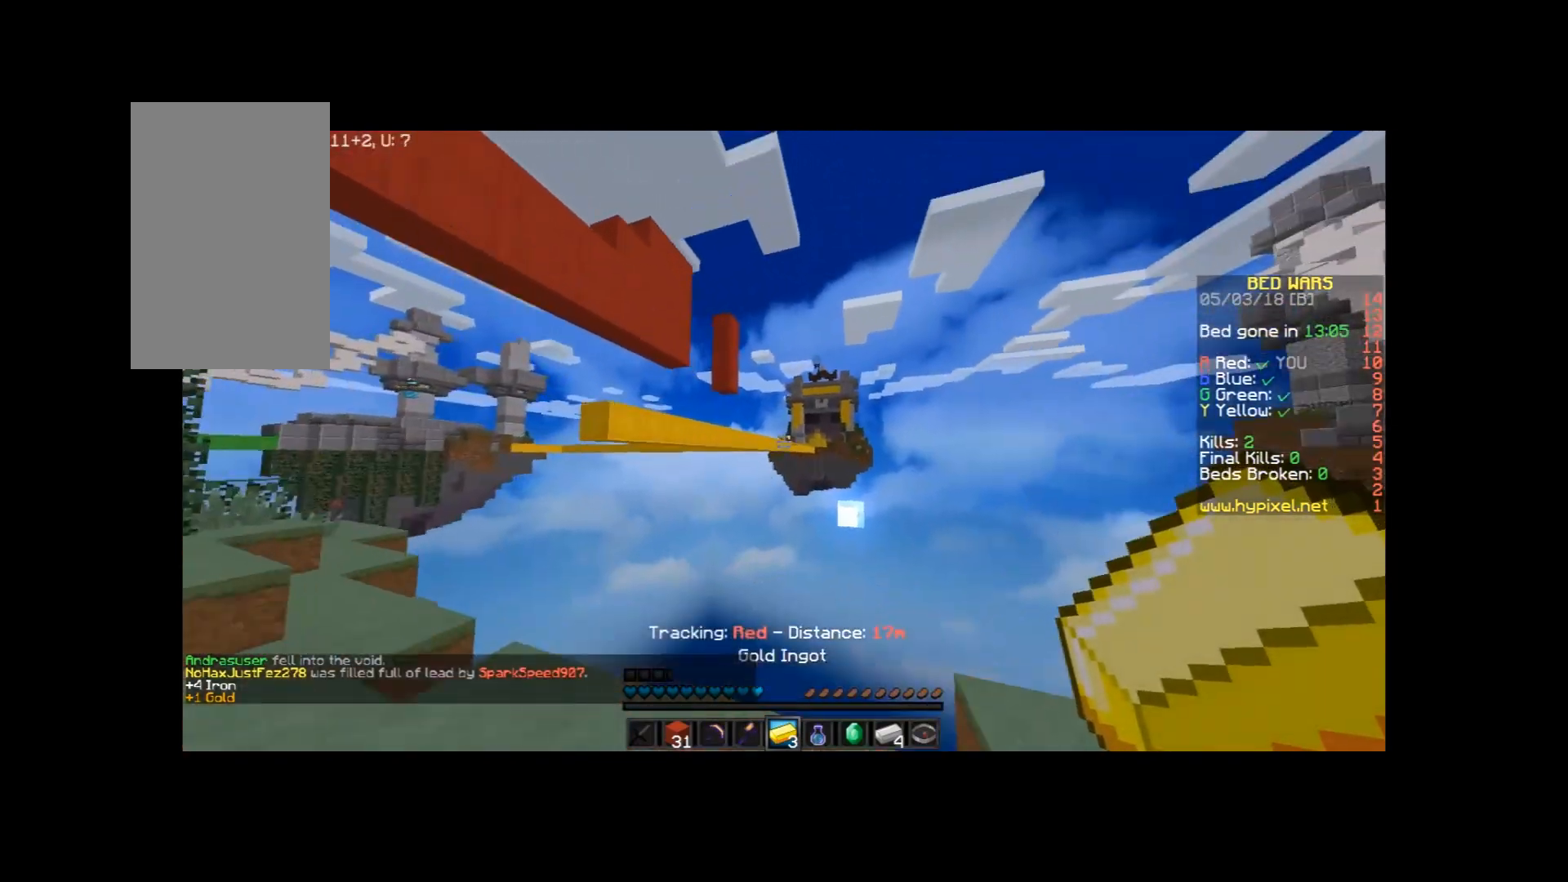
Gameplay with keyboard and mouse; each line is a JSON object with the keys and mouse buttons held at the frame after it. "events" lists presses ("down") and releases ("up") of "a", "d", "s", "space", "w", "mouse_left" and "mouse_right" between this image and that frame as [ms after this image, input, new state], when the widget could be followed in between. "mouse_left", "mouse_right" = the "left", "right" buttons of the "mouse" list. No other keys are recorded. Fast repeated clicks can show as one long hold. Mouse movement is not recorded.
{"keys": [], "mouse": [], "events": [[100, "w", "up"]]}
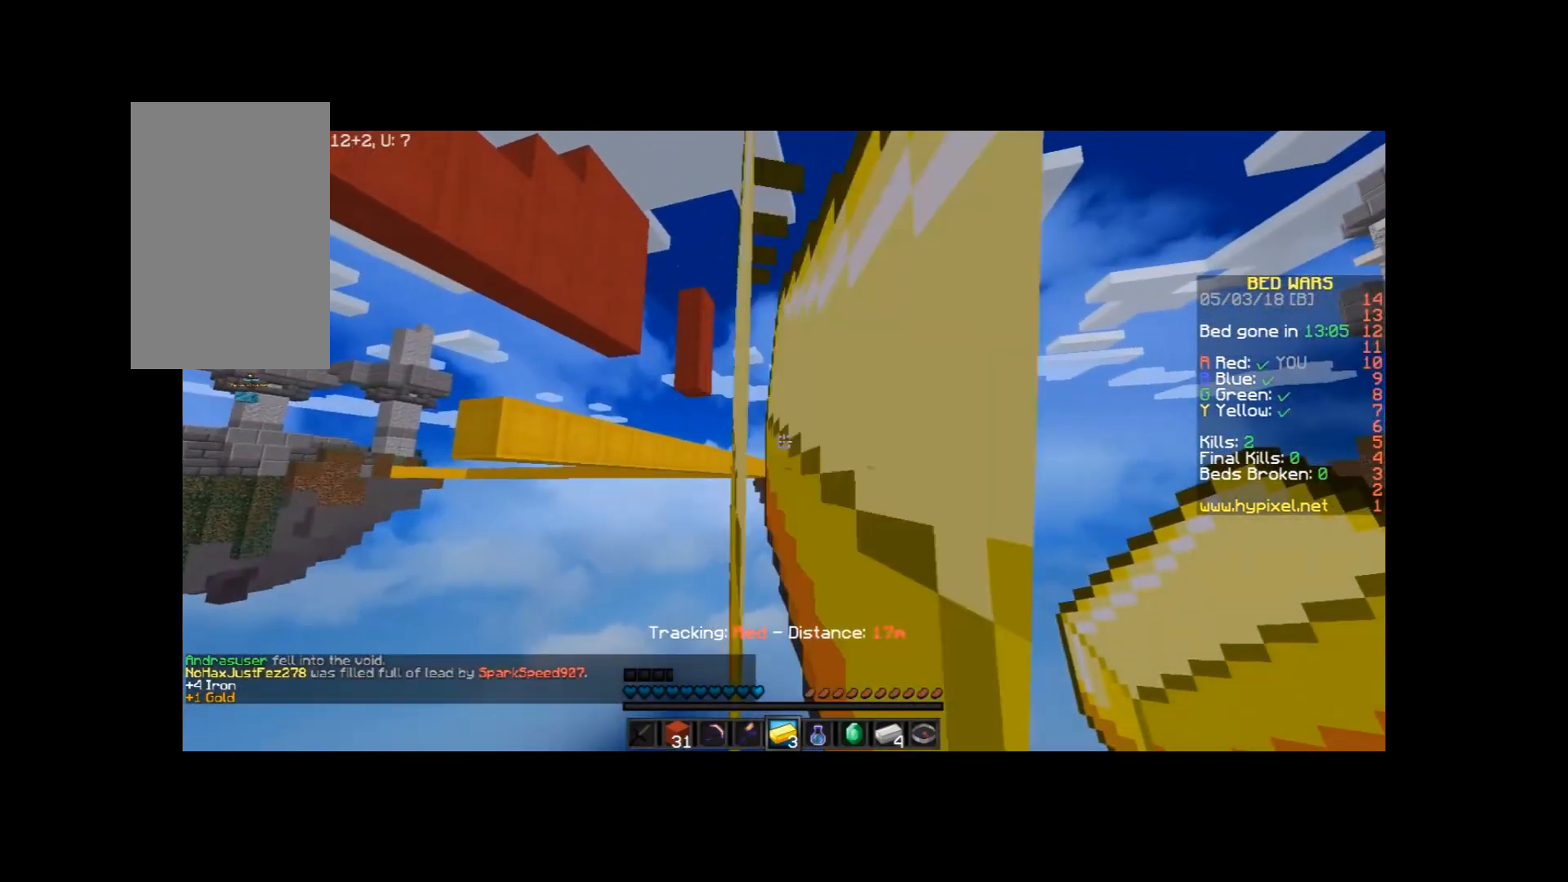
{"keys": [], "mouse": [], "events": []}
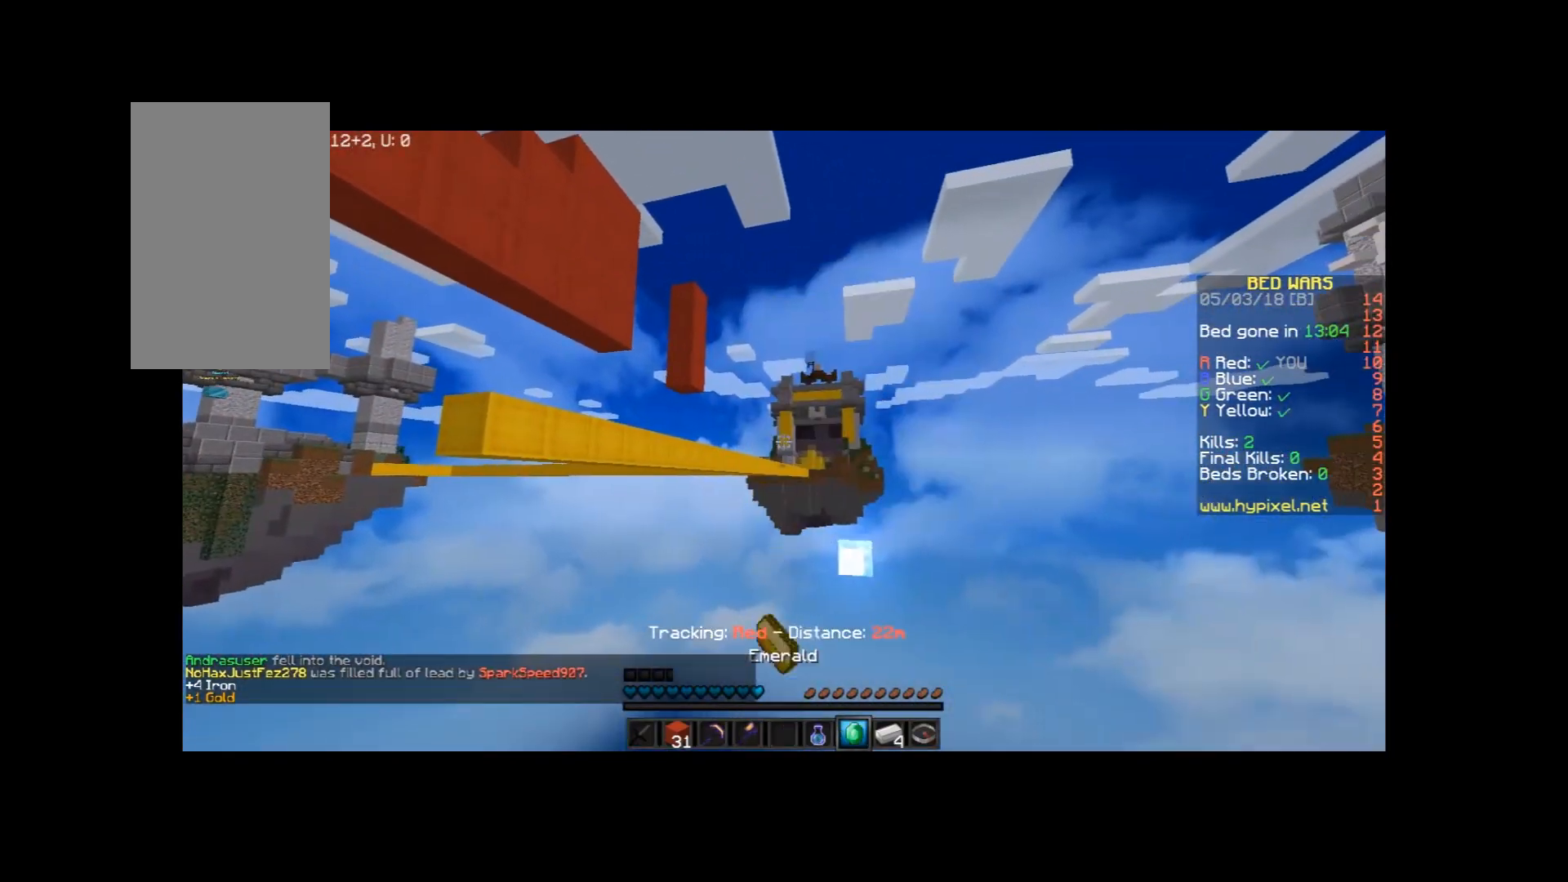
{"keys": [], "mouse": [], "events": []}
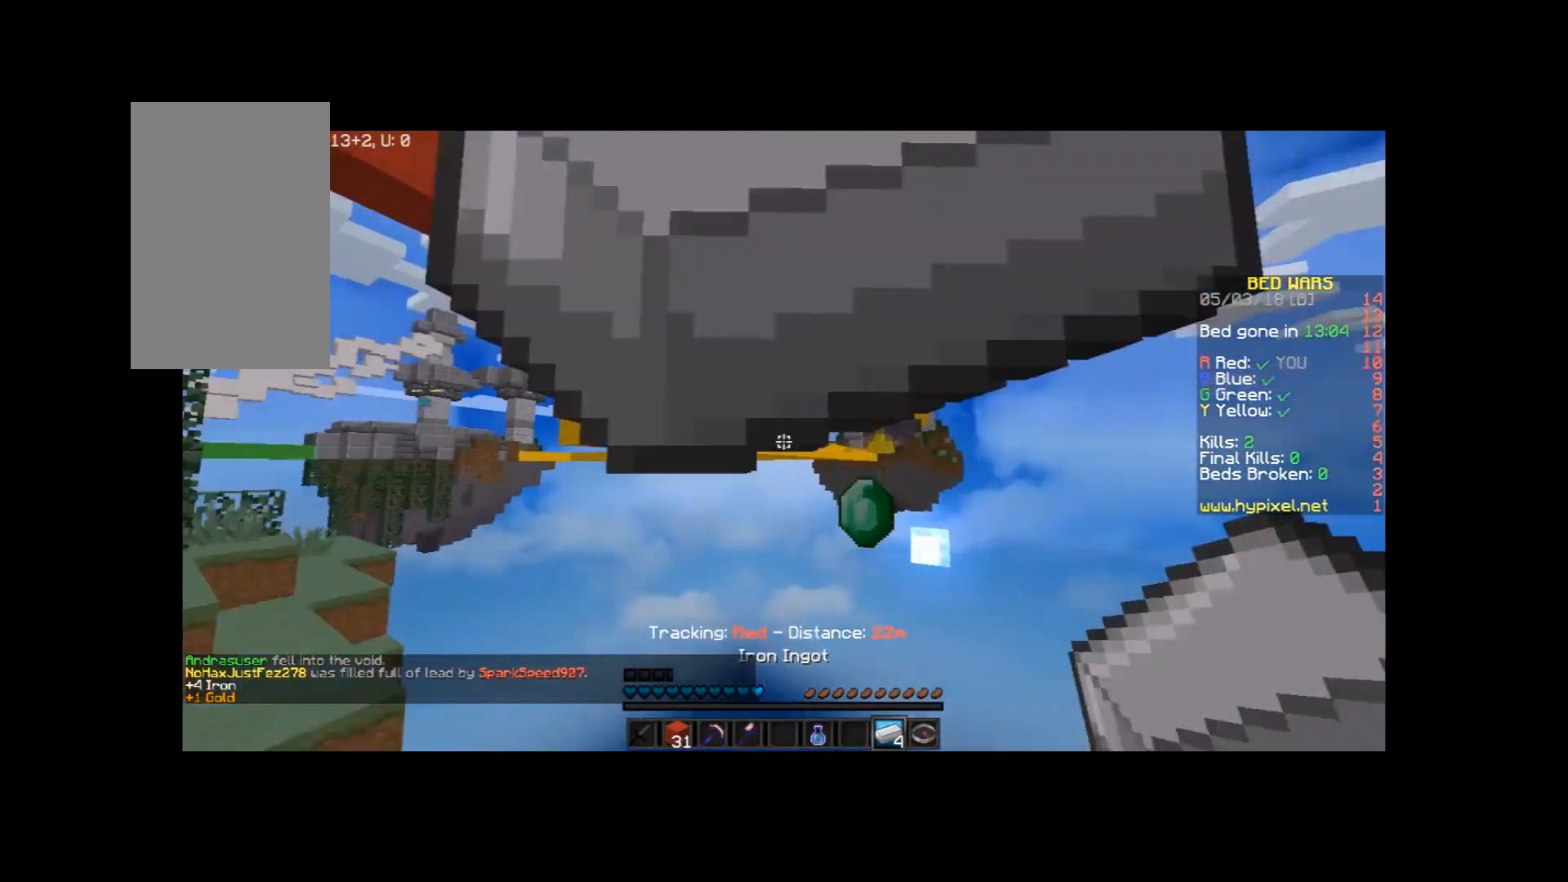
{"keys": ["a", "space", "w"], "mouse": [], "events": [[100, "a", "down"], [167, "w", "down"], [467, "space", "down"]]}
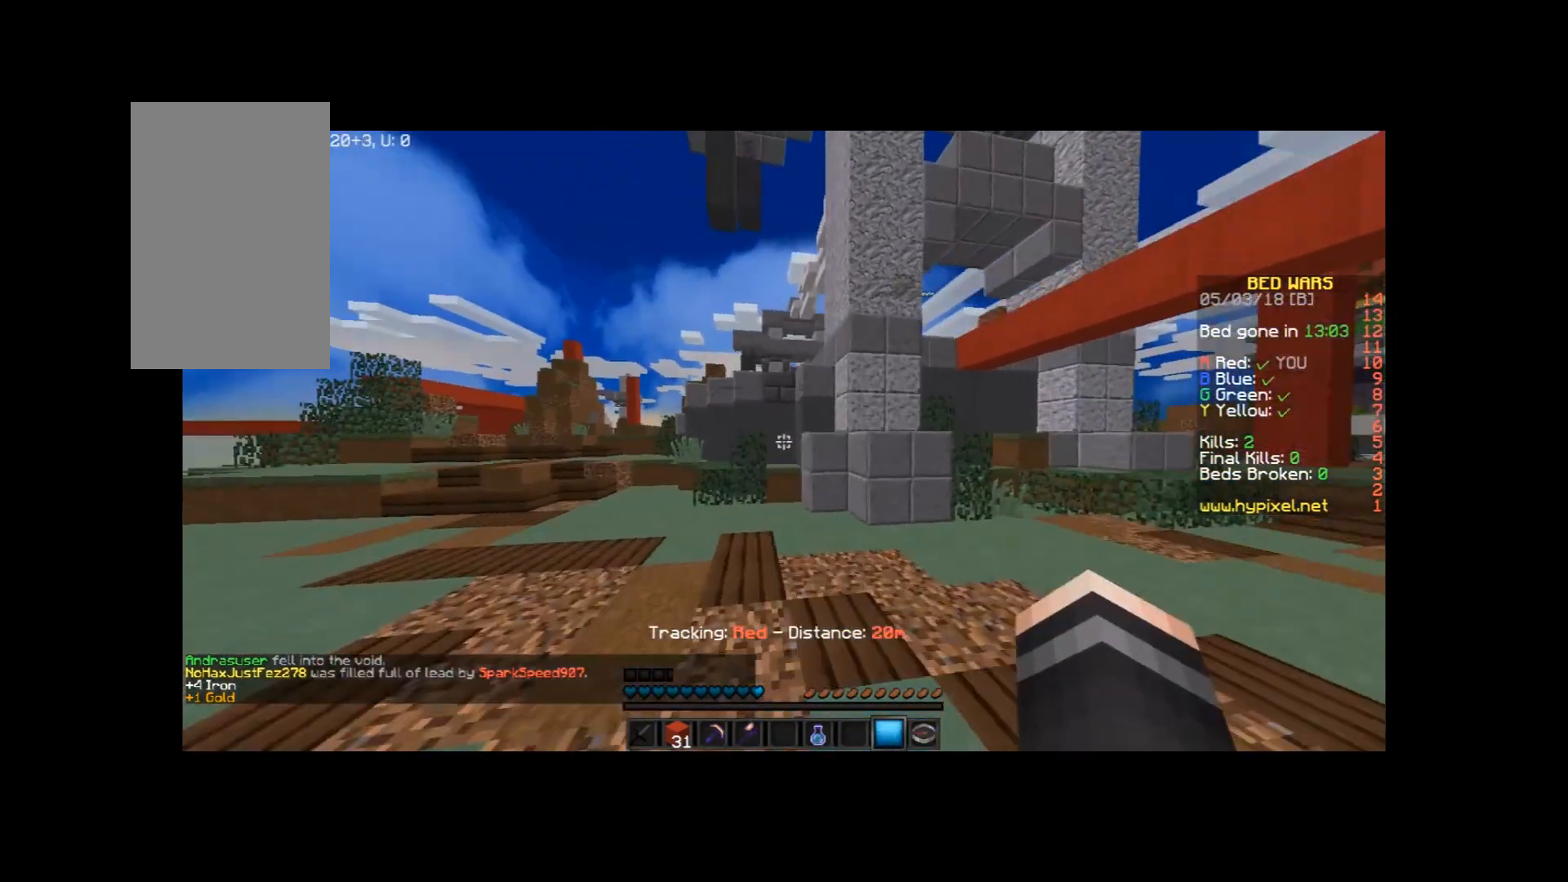
{"keys": ["w"], "mouse": ["left"], "events": [[133, "space", "up"], [400, "a", "up"], [400, "mouse_left", "down"]]}
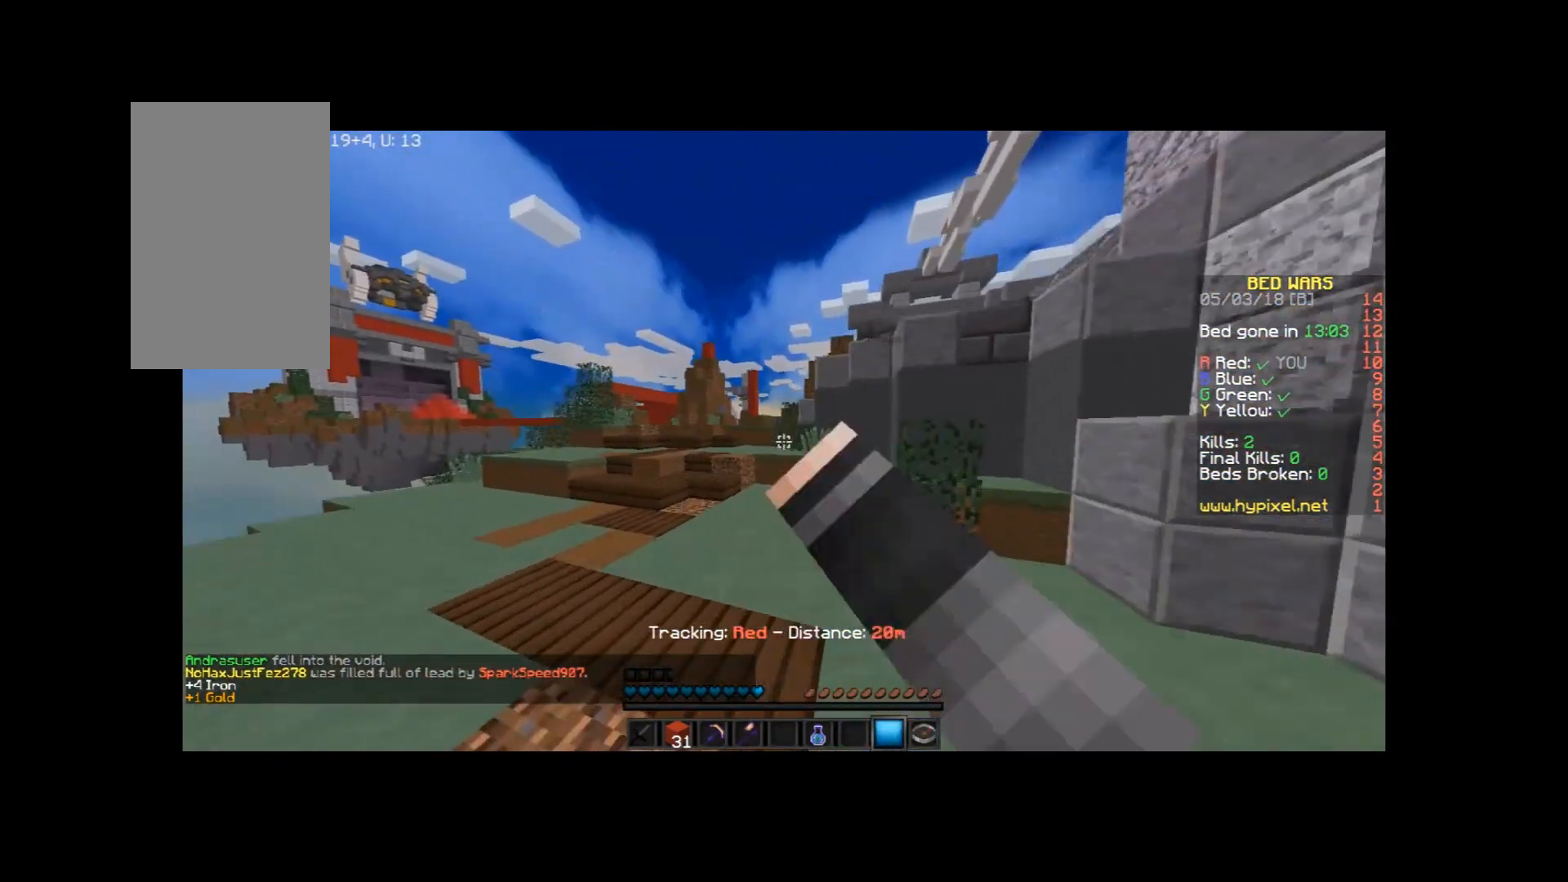
{"keys": ["w"], "mouse": [], "events": [[34, "mouse_left", "up"], [67, "a", "down"], [67, "mouse_left", "down"], [167, "a", "up"], [167, "mouse_left", "up"]]}
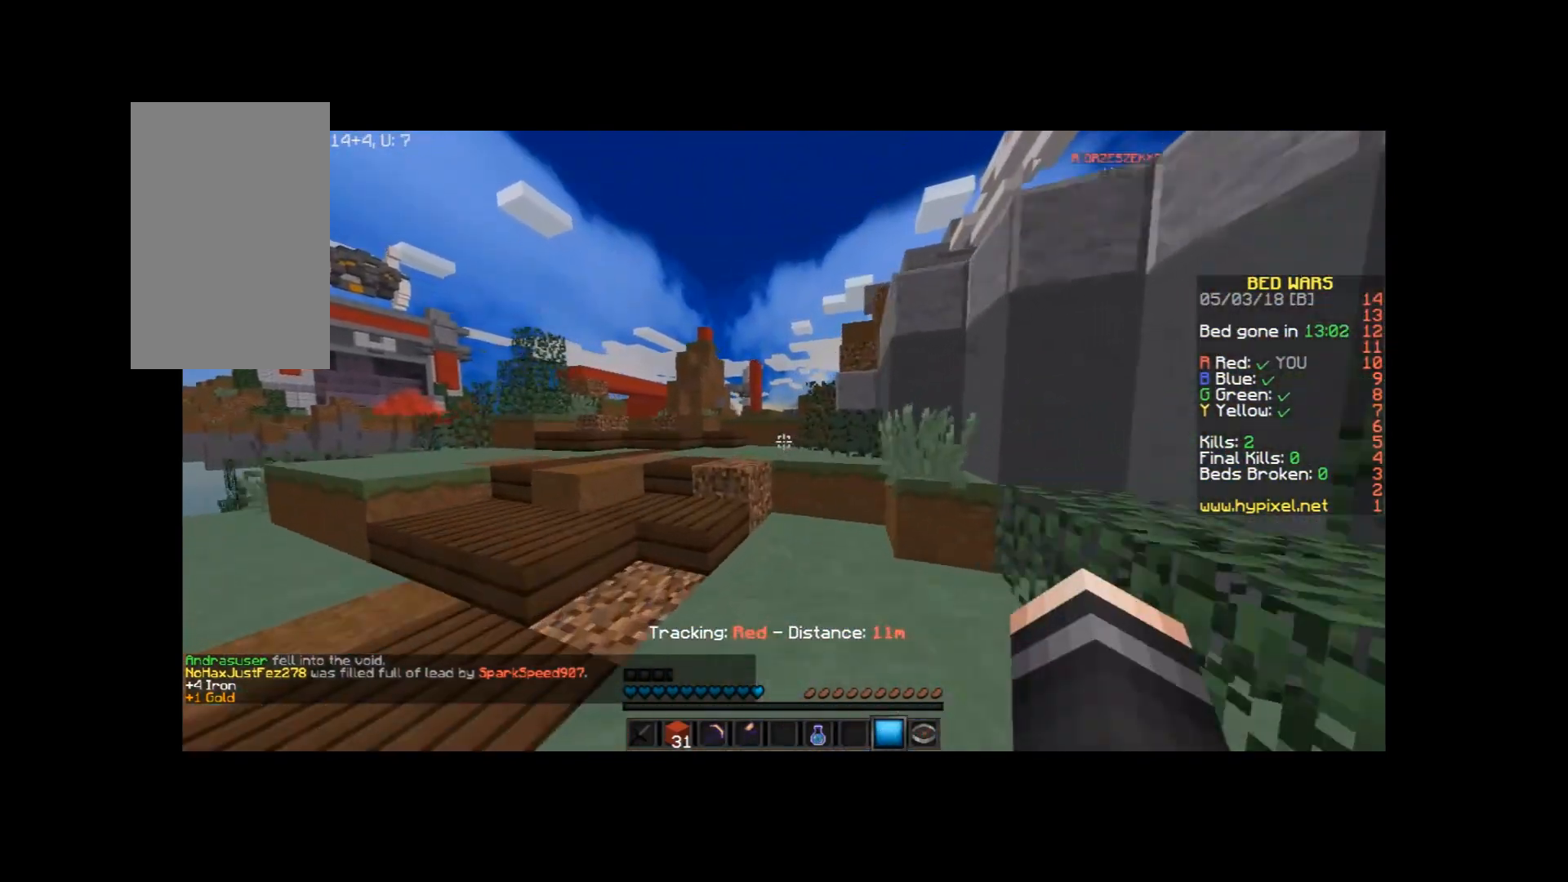
{"keys": ["a", "w"], "mouse": [], "events": [[66, "space", "down"], [167, "a", "down"], [300, "space", "up"]]}
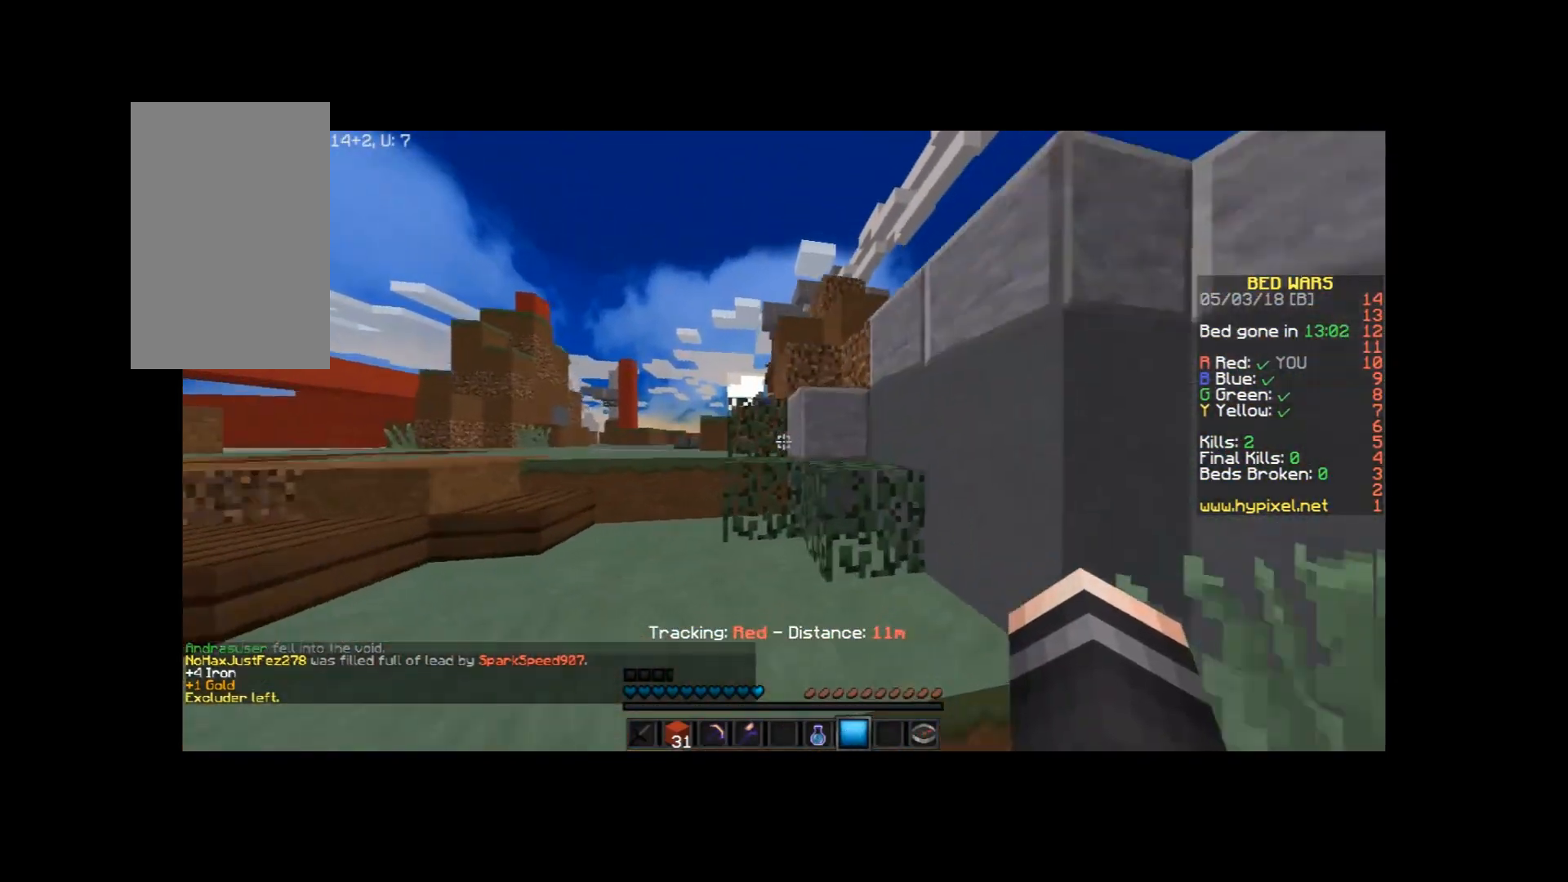
{"keys": ["a", "w"], "mouse": [], "events": [[301, "space", "down"], [501, "space", "up"]]}
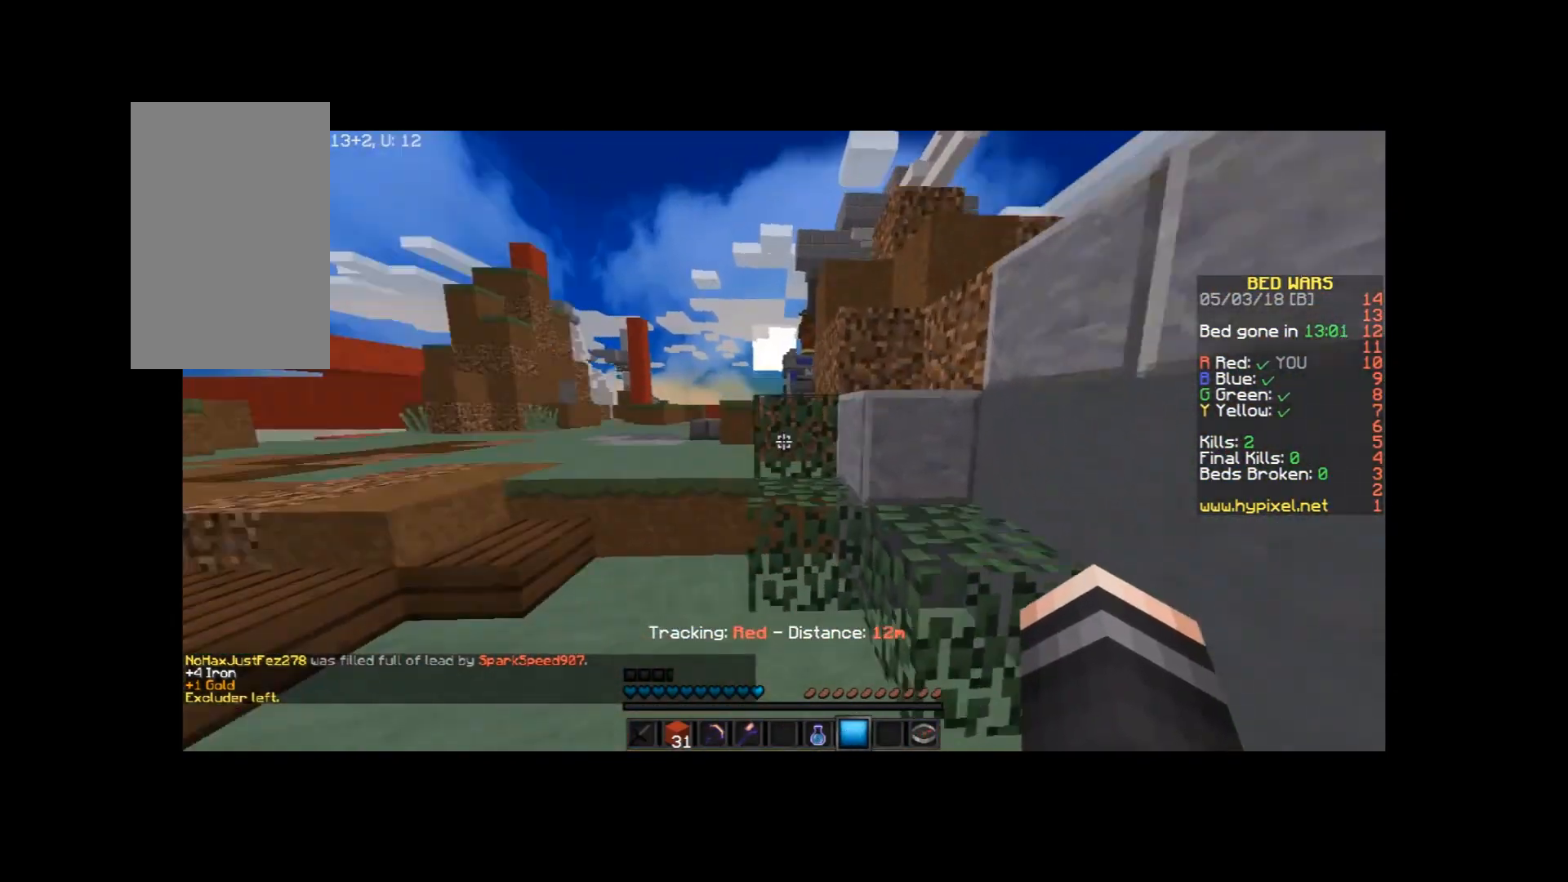
{"keys": ["a", "space", "w"], "mouse": [], "events": [[400, "mouse_left", "down"], [400, "space", "down"], [500, "mouse_left", "up"]]}
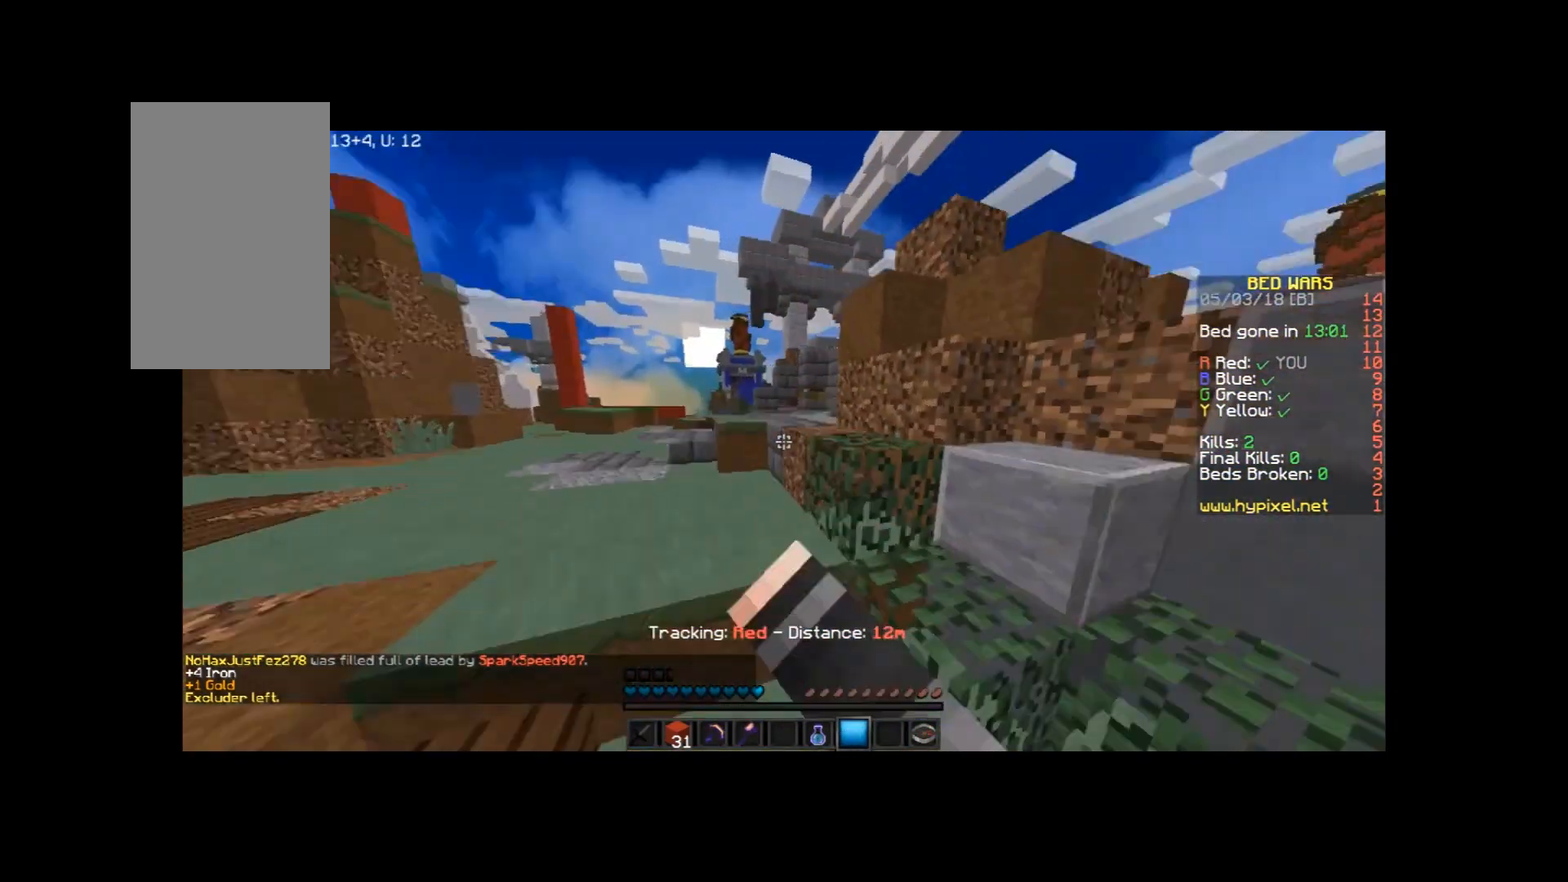
{"keys": ["space", "w"], "mouse": ["left"], "events": [[67, "mouse_left", "down"], [167, "mouse_left", "up"], [167, "space", "up"], [200, "mouse_left", "down"], [367, "mouse_left", "up"], [434, "a", "up"], [467, "mouse_left", "down"], [467, "space", "down"]]}
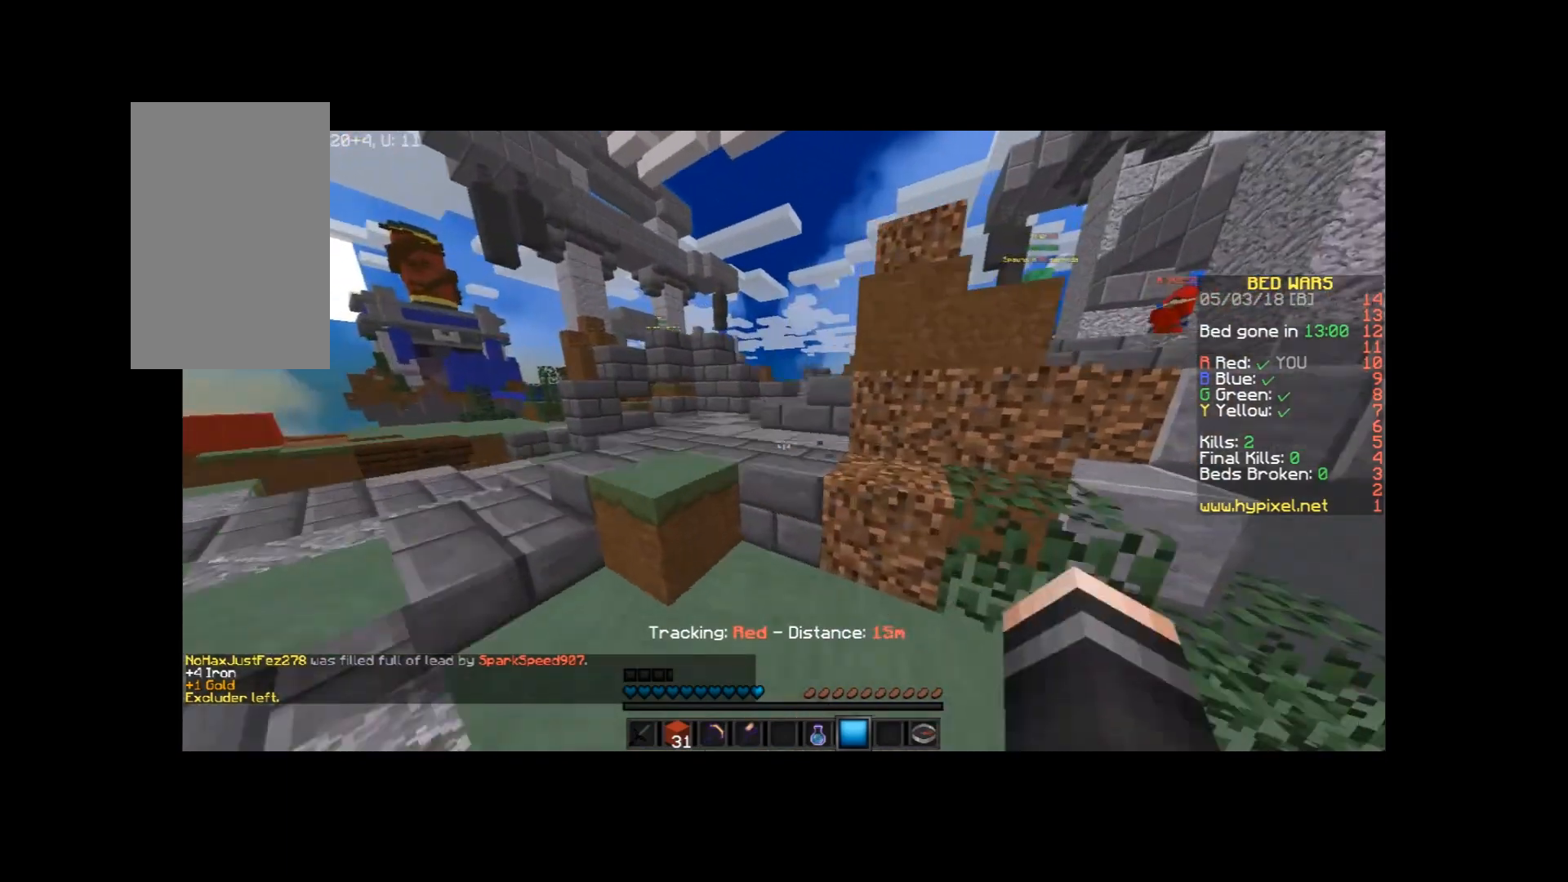
{"keys": ["a", "w"], "mouse": [], "events": [[100, "a", "down"], [100, "mouse_left", "up"], [200, "space", "up"], [400, "mouse_left", "down"], [500, "mouse_left", "up"]]}
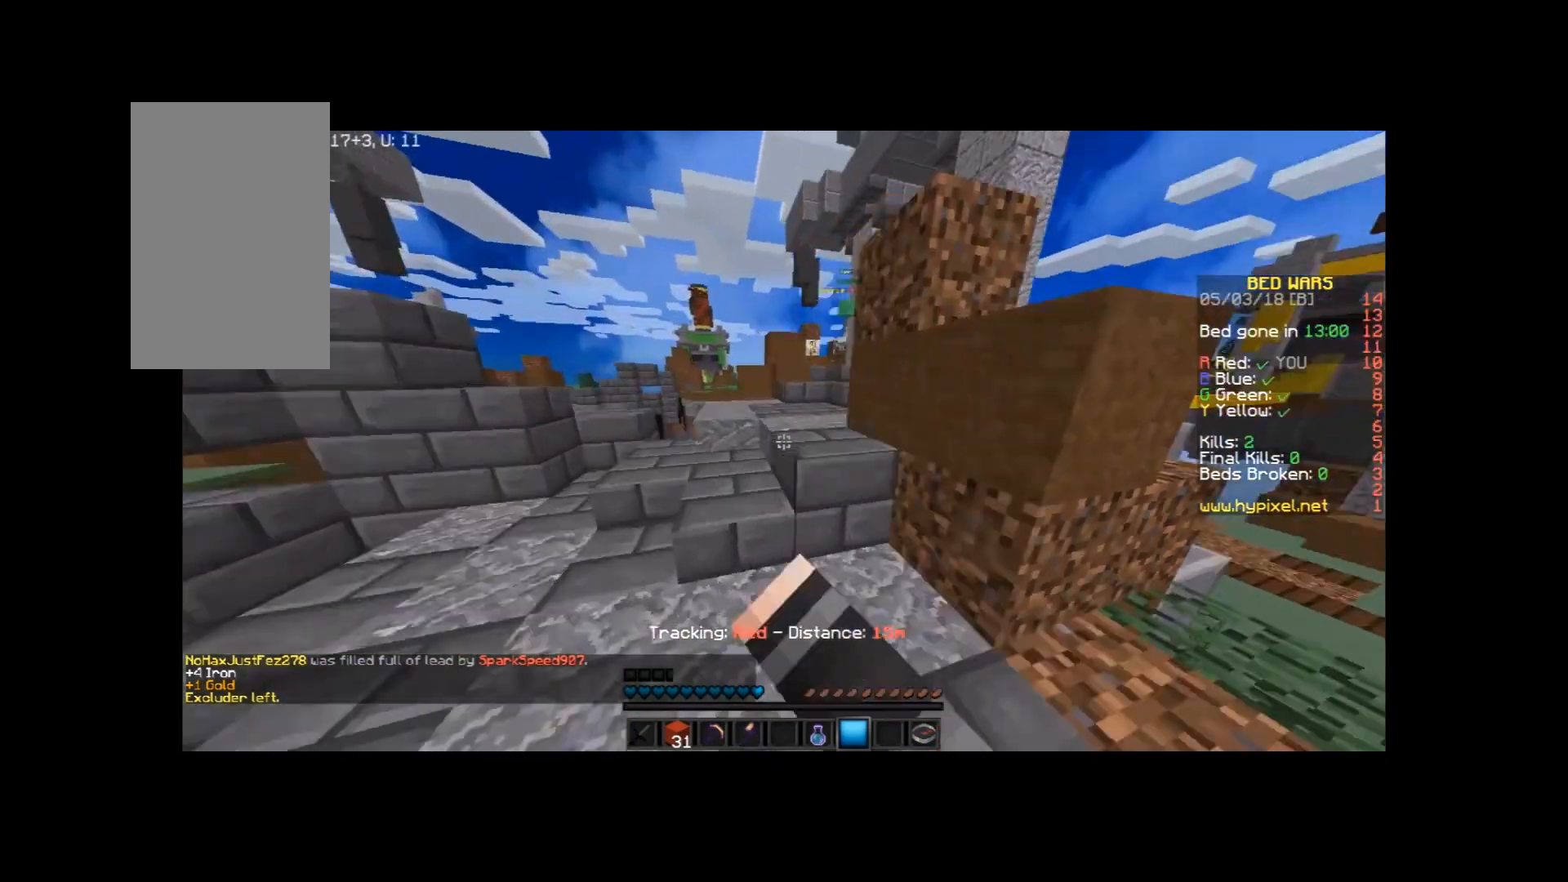
{"keys": ["w"], "mouse": [], "events": [[167, "a", "up"]]}
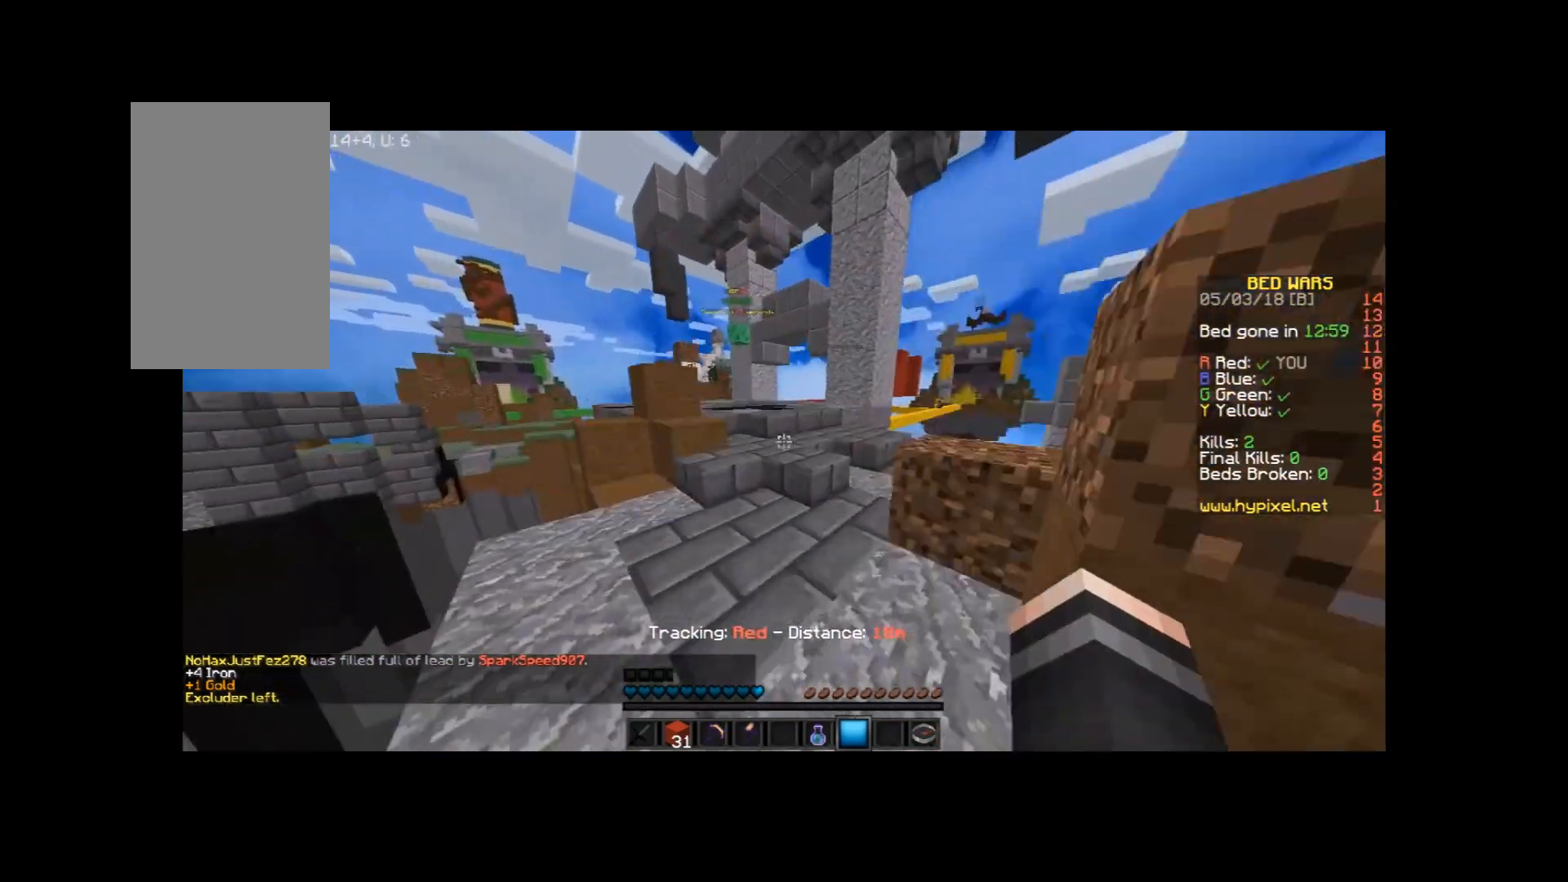
{"keys": ["w"], "mouse": [], "events": []}
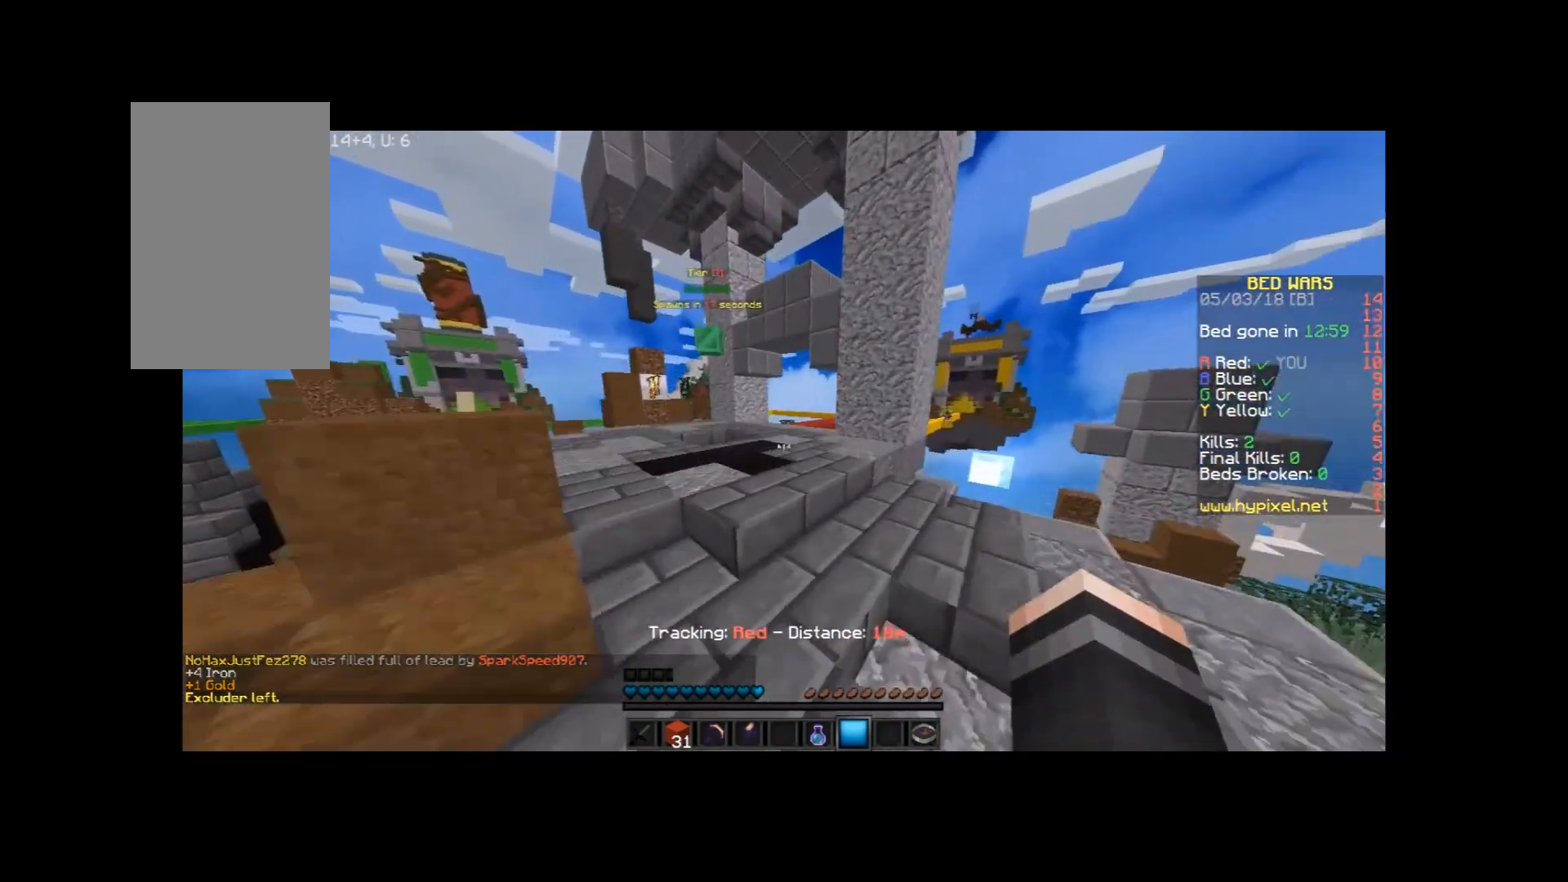
{"keys": ["w"], "mouse": [], "events": [[200, "a", "down"], [234, "a", "up"], [301, "w", "up"], [367, "a", "down"], [367, "w", "down"], [467, "a", "up"]]}
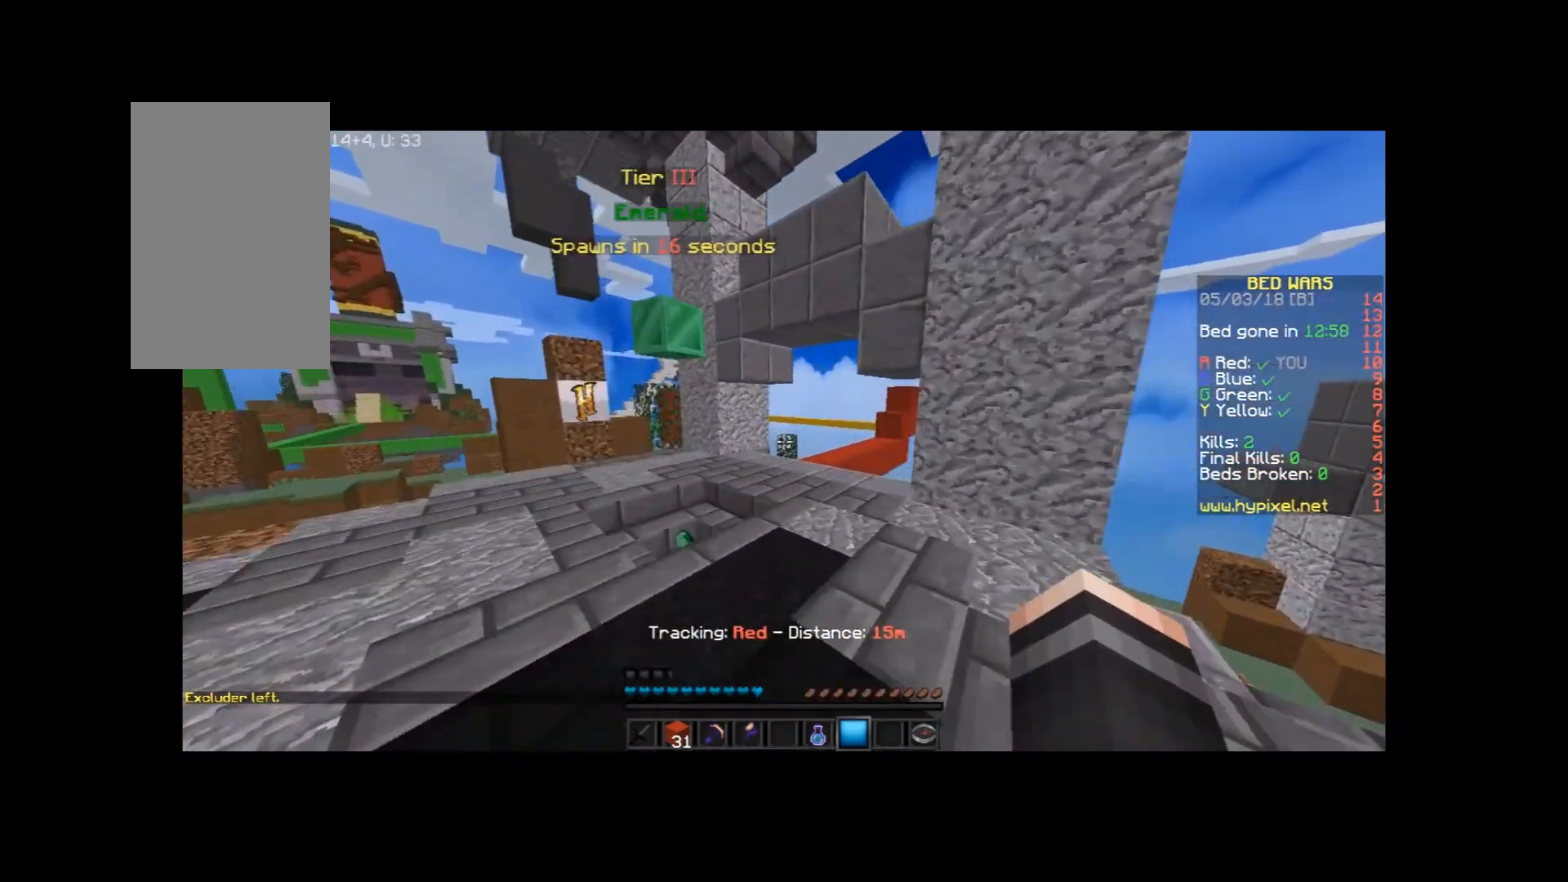
{"keys": ["w"], "mouse": [], "events": []}
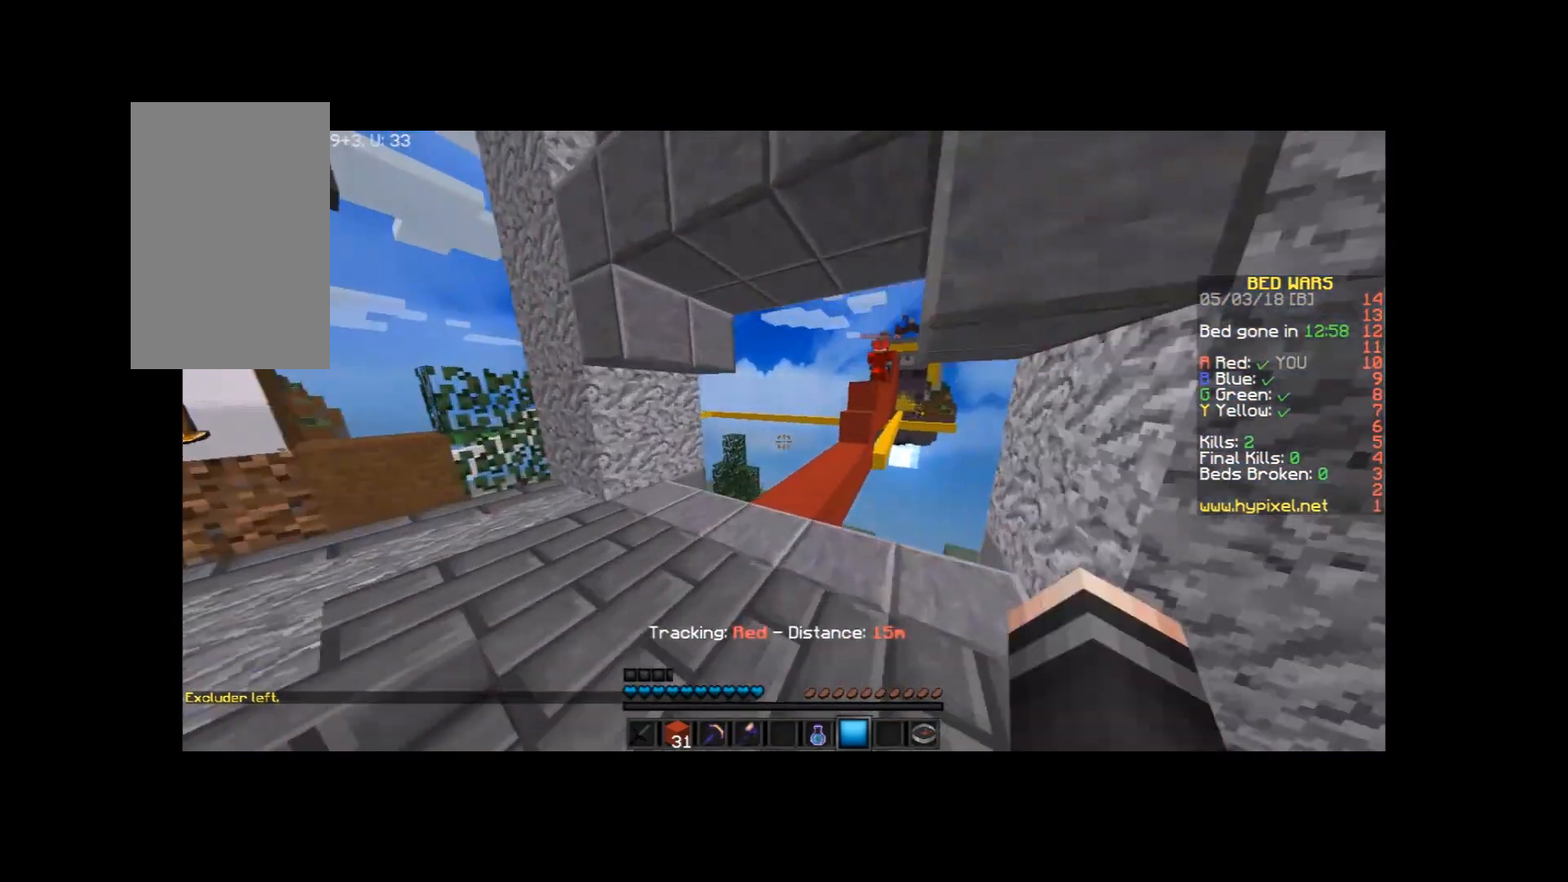
{"keys": ["w"], "mouse": [], "events": [[67, "a", "down"], [134, "a", "up"]]}
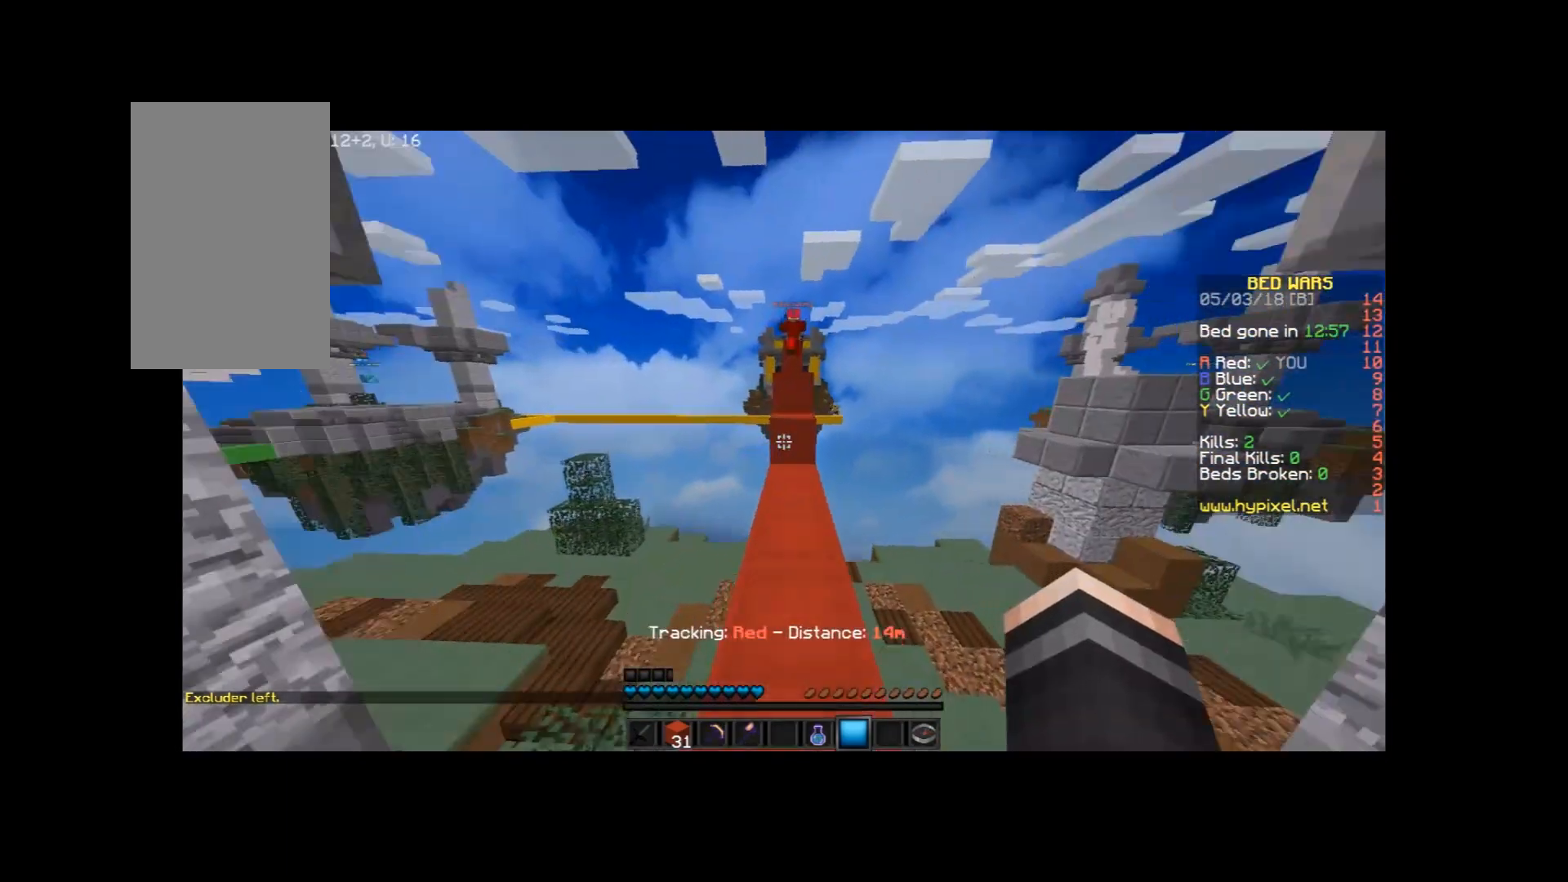
{"keys": ["space"], "mouse": [], "events": [[400, "space", "down"], [500, "w", "up"]]}
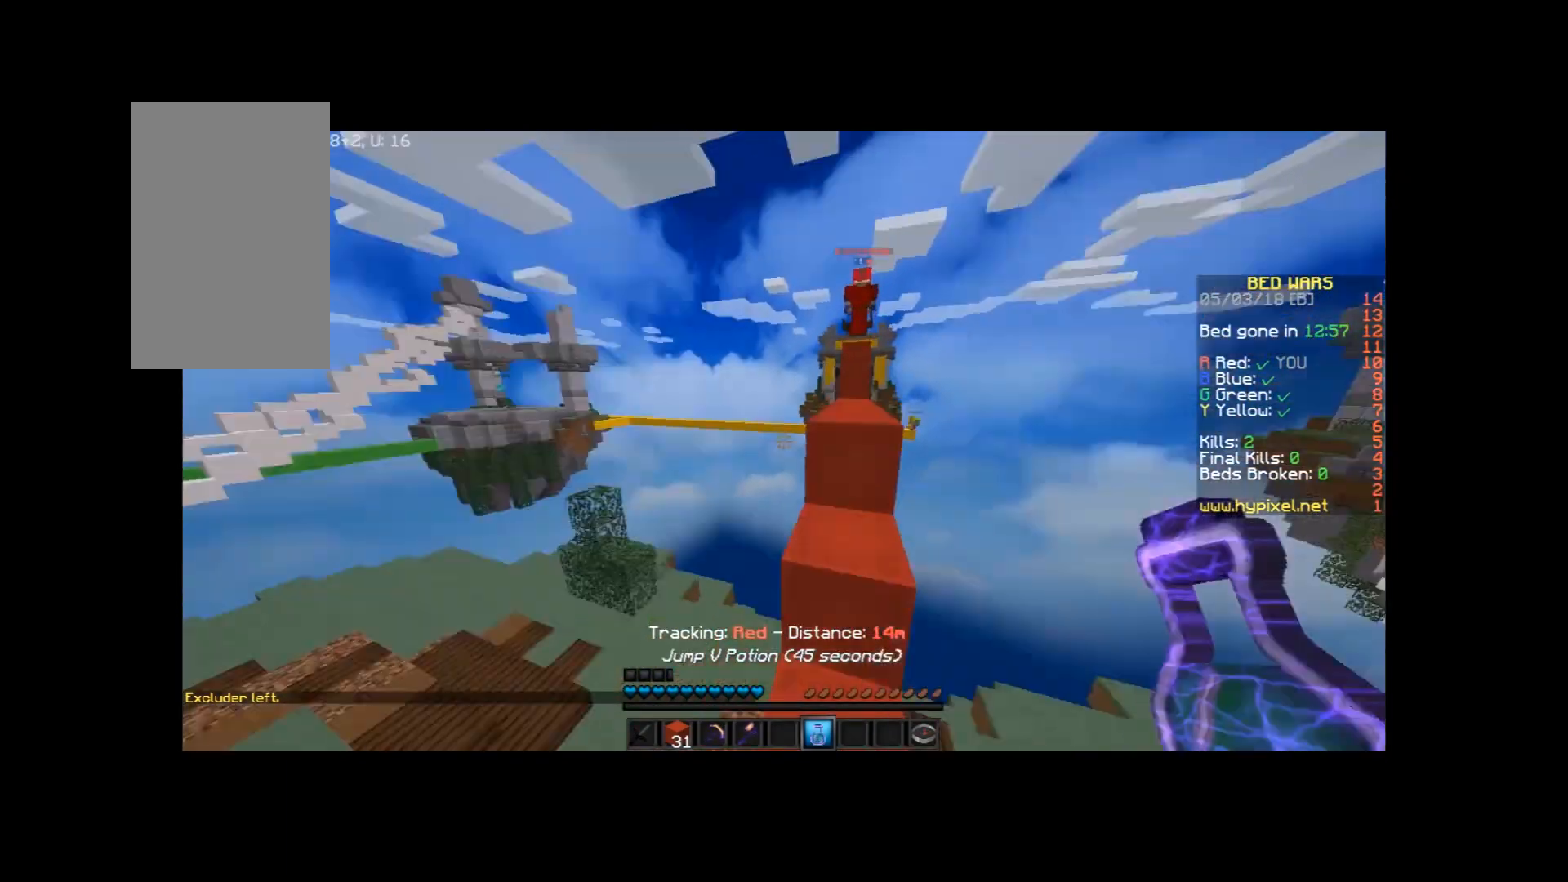
{"keys": ["d", "s"], "mouse": ["right"], "events": [[34, "mouse_right", "down"], [34, "space", "up"], [100, "d", "down"], [100, "s", "down"]]}
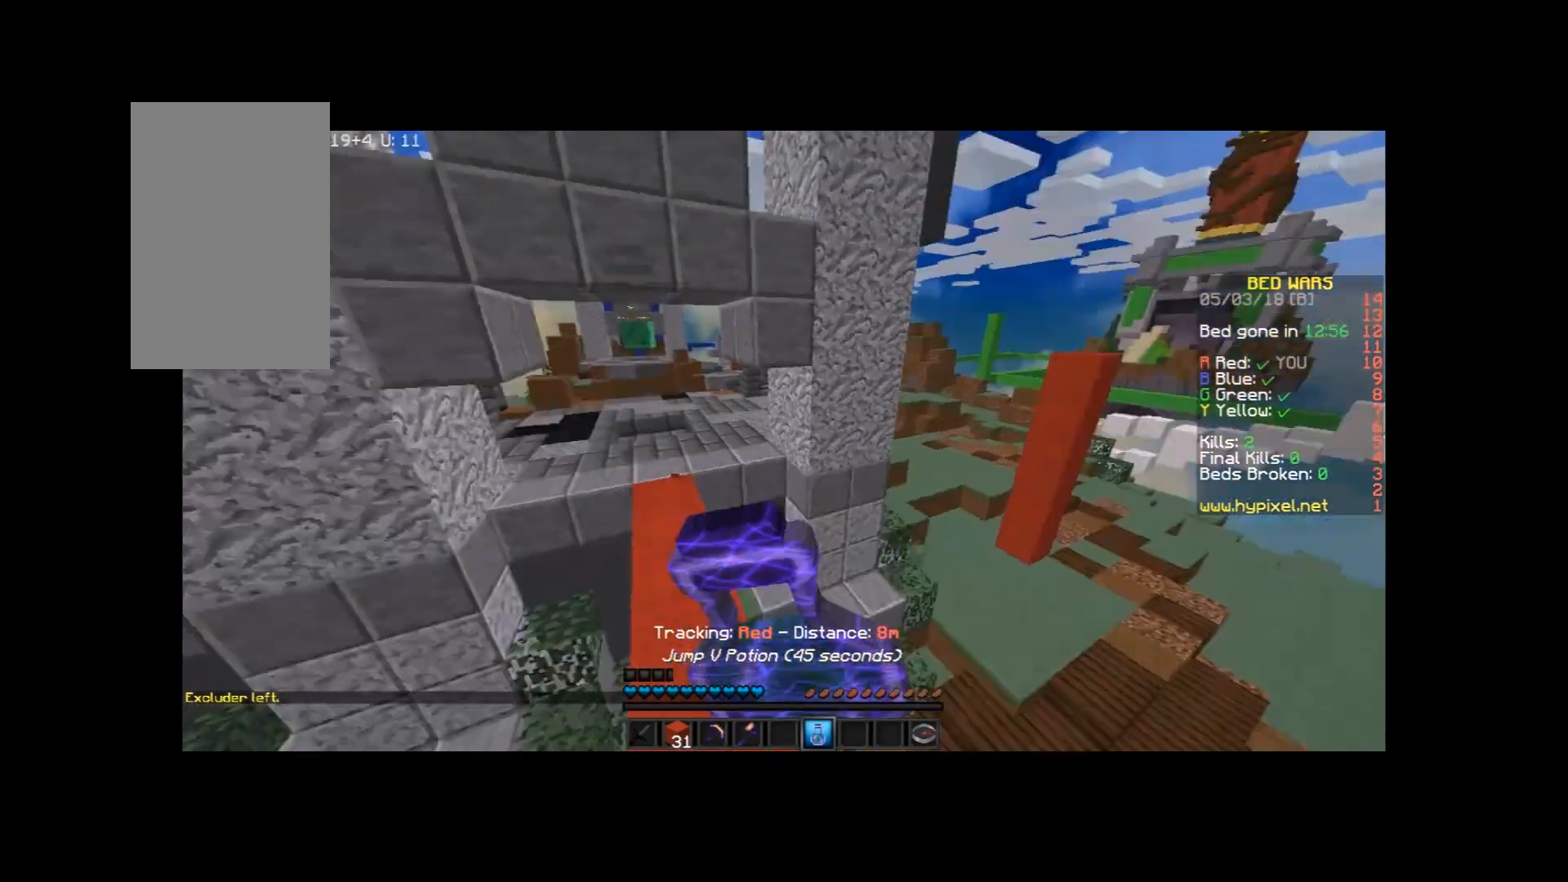
{"keys": ["d", "s"], "mouse": ["right"], "events": []}
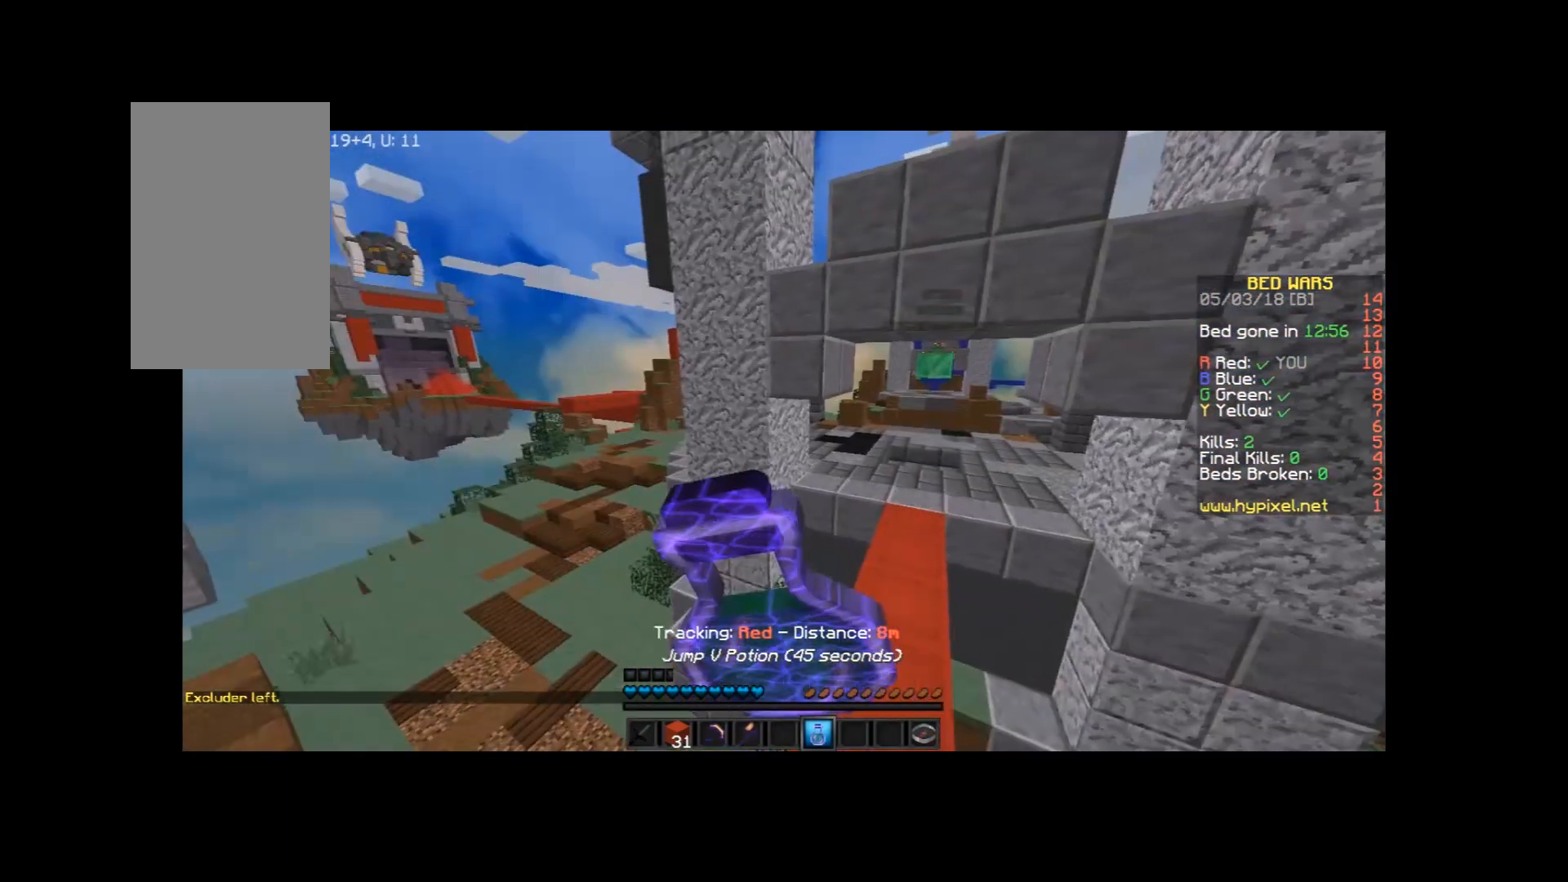
{"keys": [], "mouse": ["right"], "events": [[334, "d", "up"], [334, "s", "up"]]}
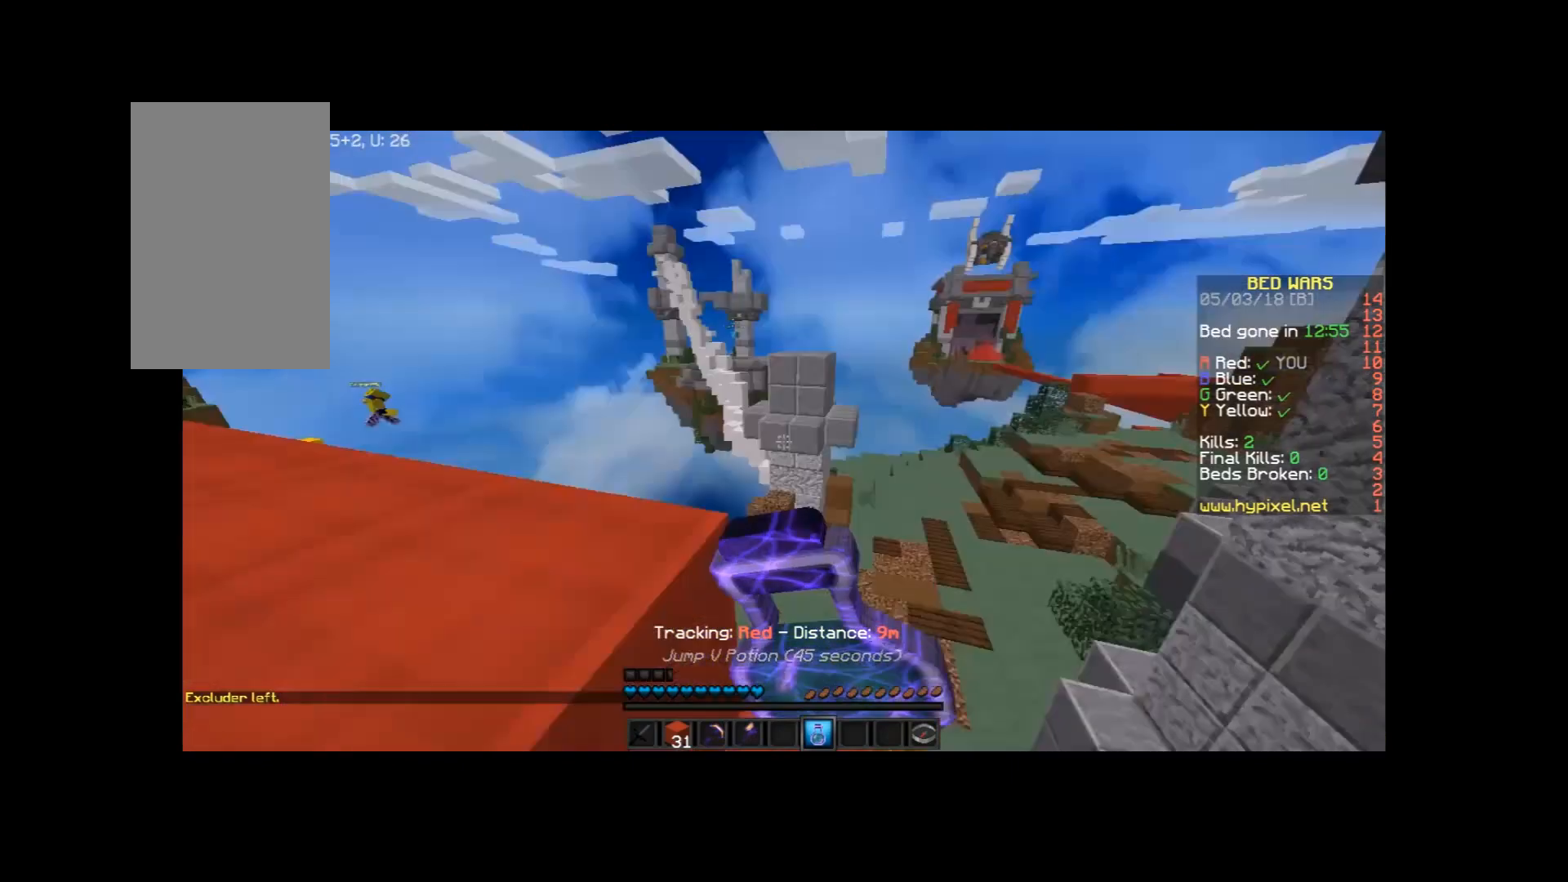
{"keys": ["space", "w"], "mouse": [], "events": [[233, "w", "down"], [367, "space", "down"], [434, "mouse_right", "up"]]}
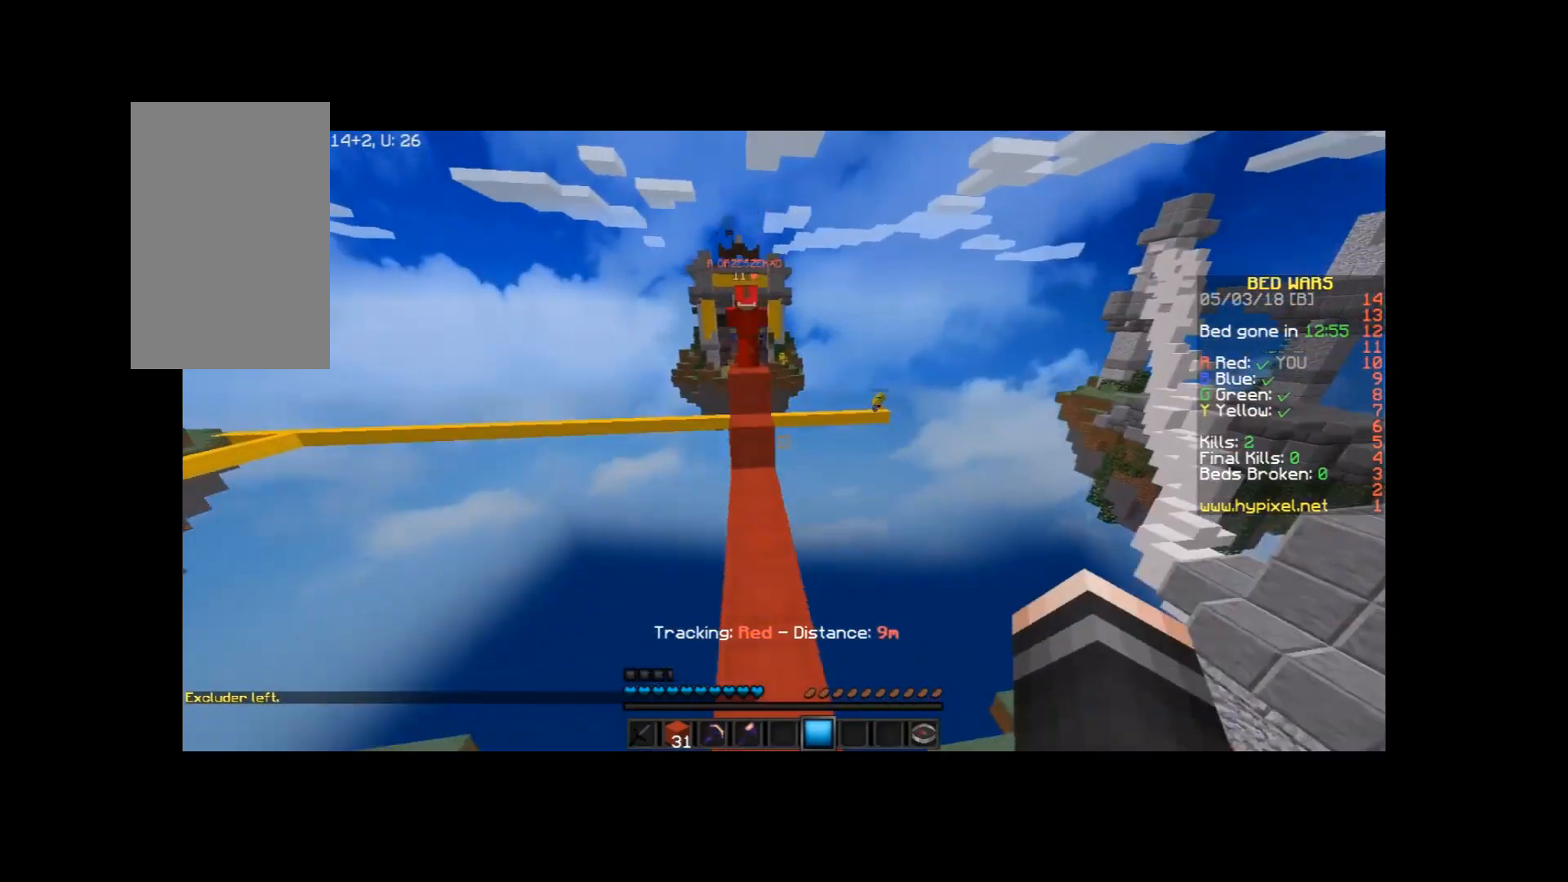
{"keys": ["w"], "mouse": [], "events": [[34, "a", "down"], [34, "space", "up"], [134, "a", "up"], [267, "mouse_left", "down"], [334, "mouse_left", "up"]]}
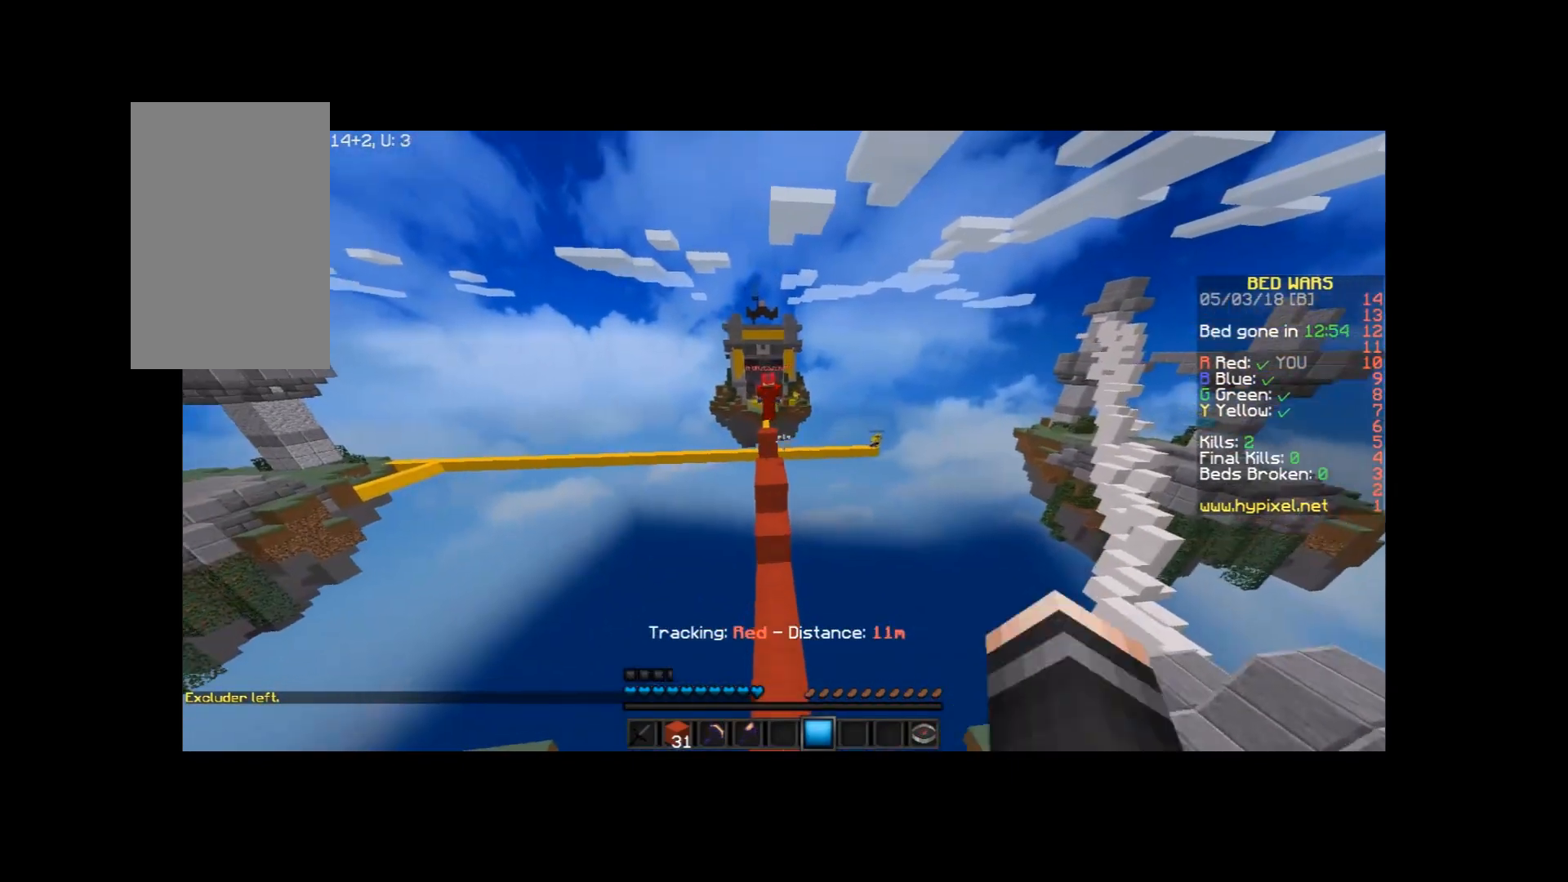
{"keys": ["space", "w"], "mouse": [], "events": [[467, "space", "down"]]}
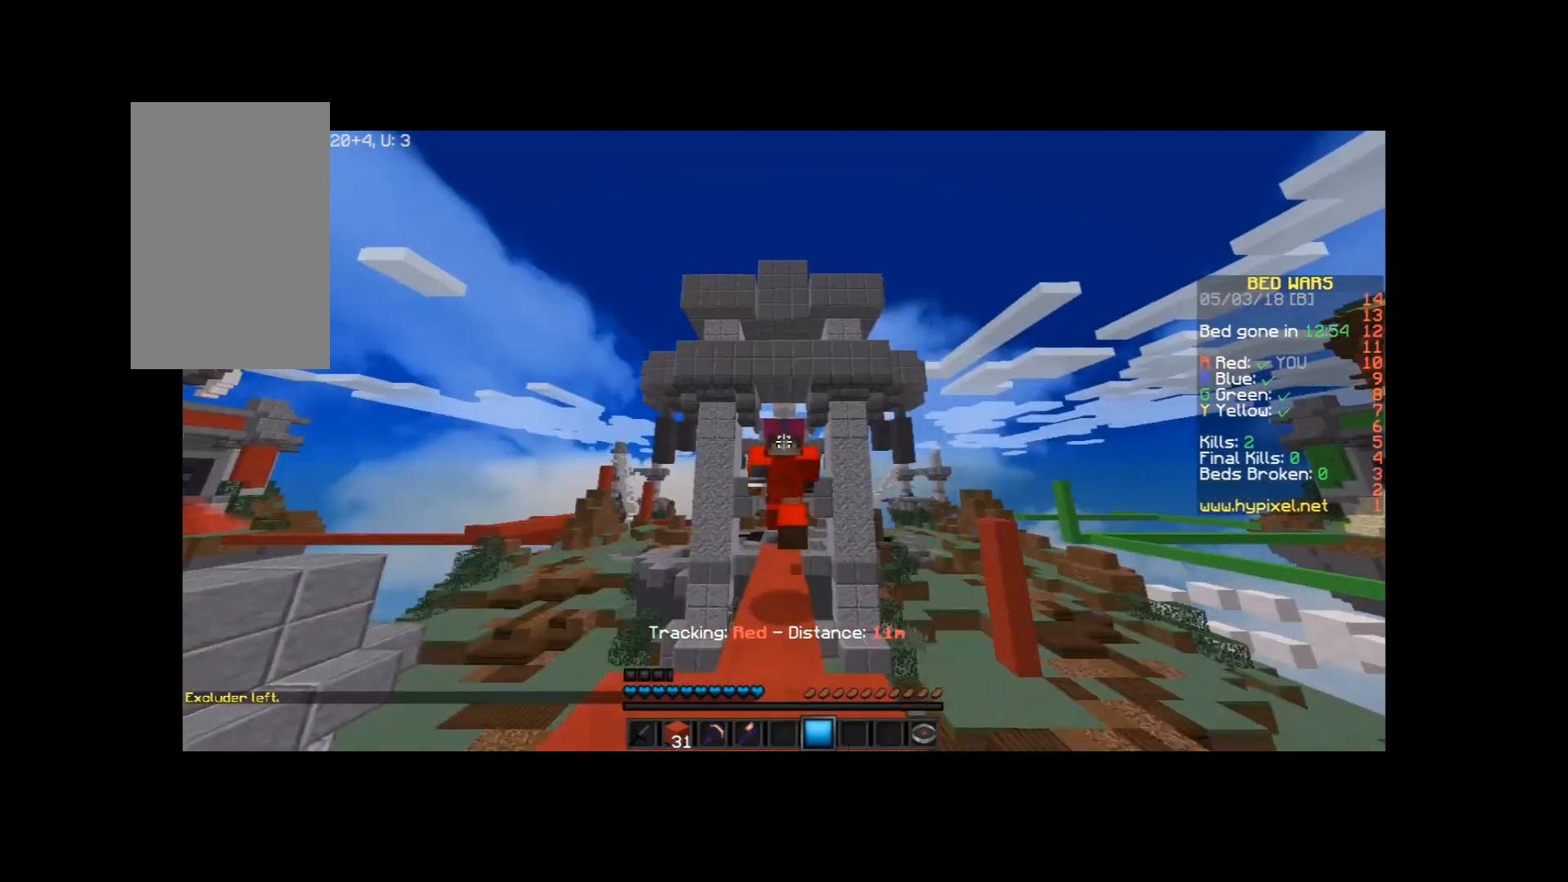
{"keys": [], "mouse": [], "events": [[200, "space", "up"], [334, "w", "up"]]}
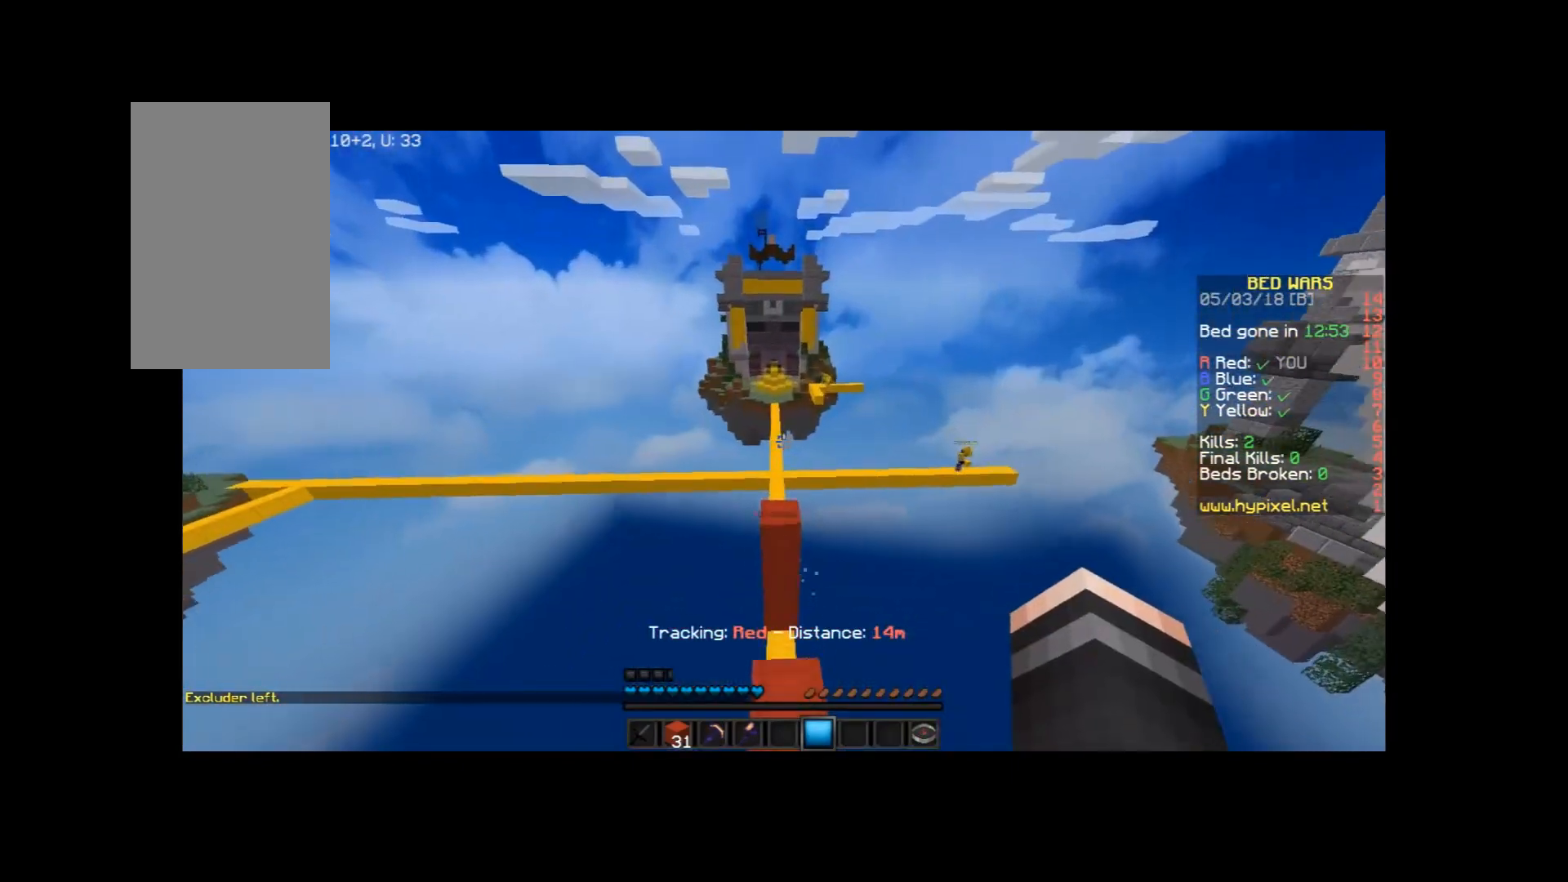
{"keys": ["w"], "mouse": [], "events": [[200, "w", "down"]]}
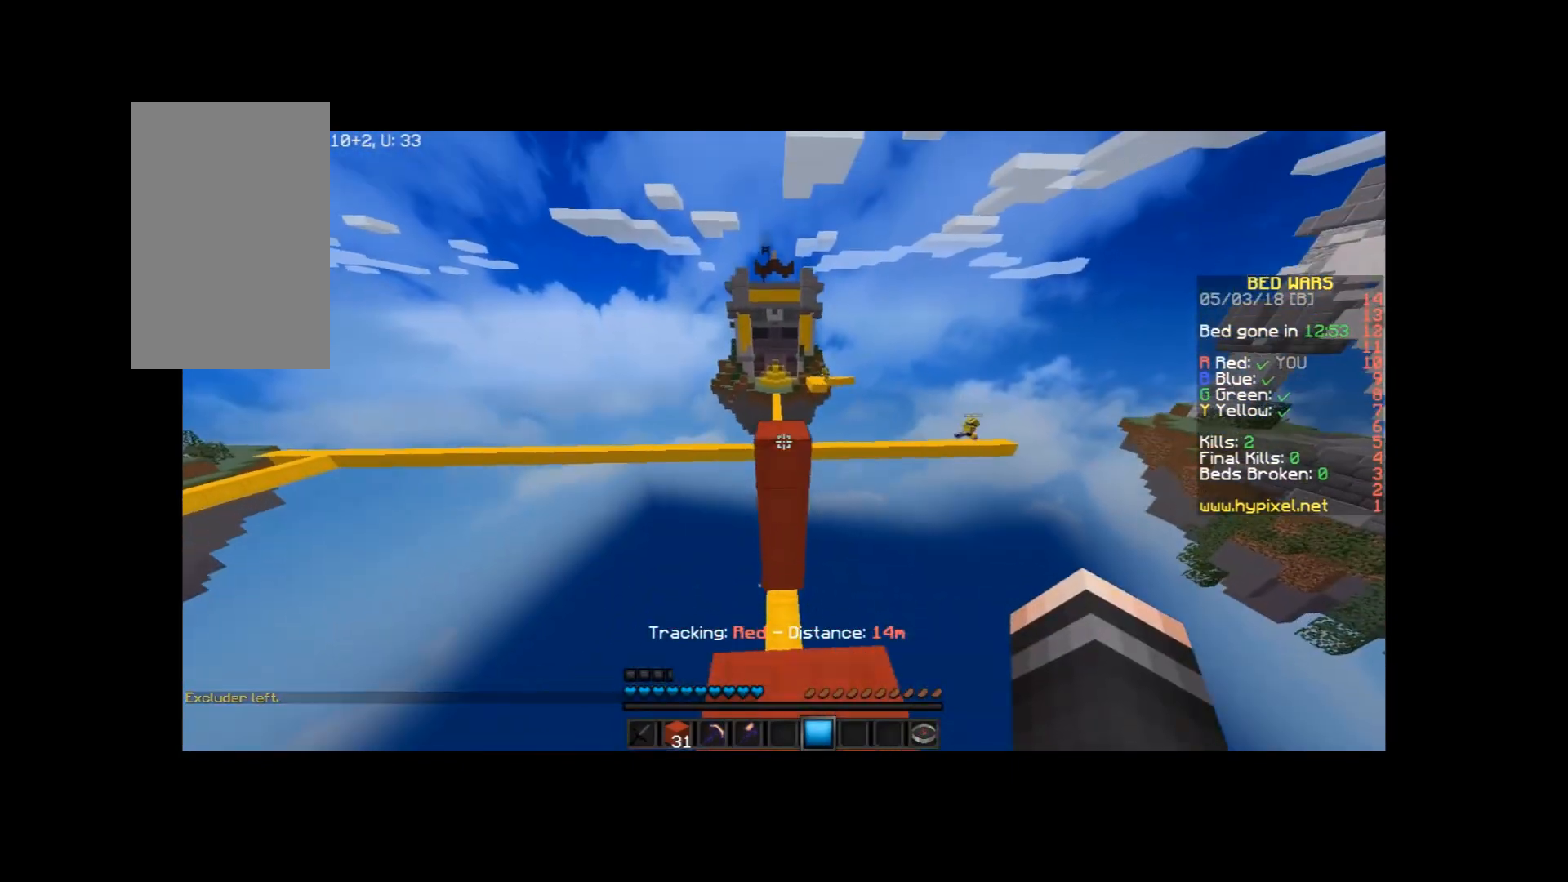
{"keys": ["s"], "mouse": [], "events": [[34, "space", "down"], [234, "space", "up"], [234, "w", "up"], [501, "s", "down"]]}
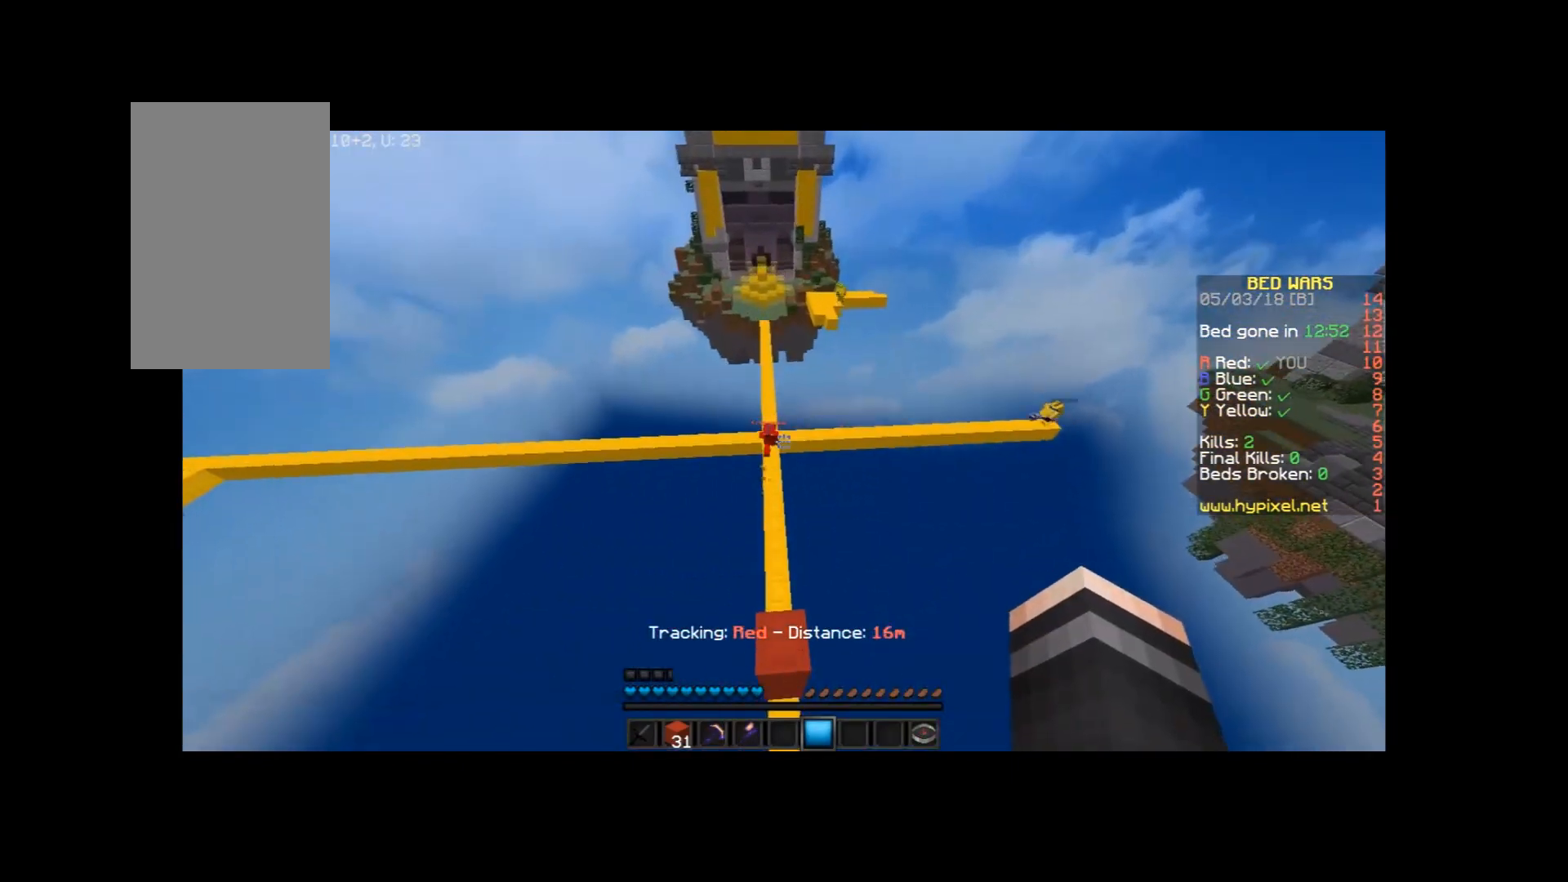
{"keys": ["w"], "mouse": [], "events": [[133, "s", "up"], [233, "w", "down"]]}
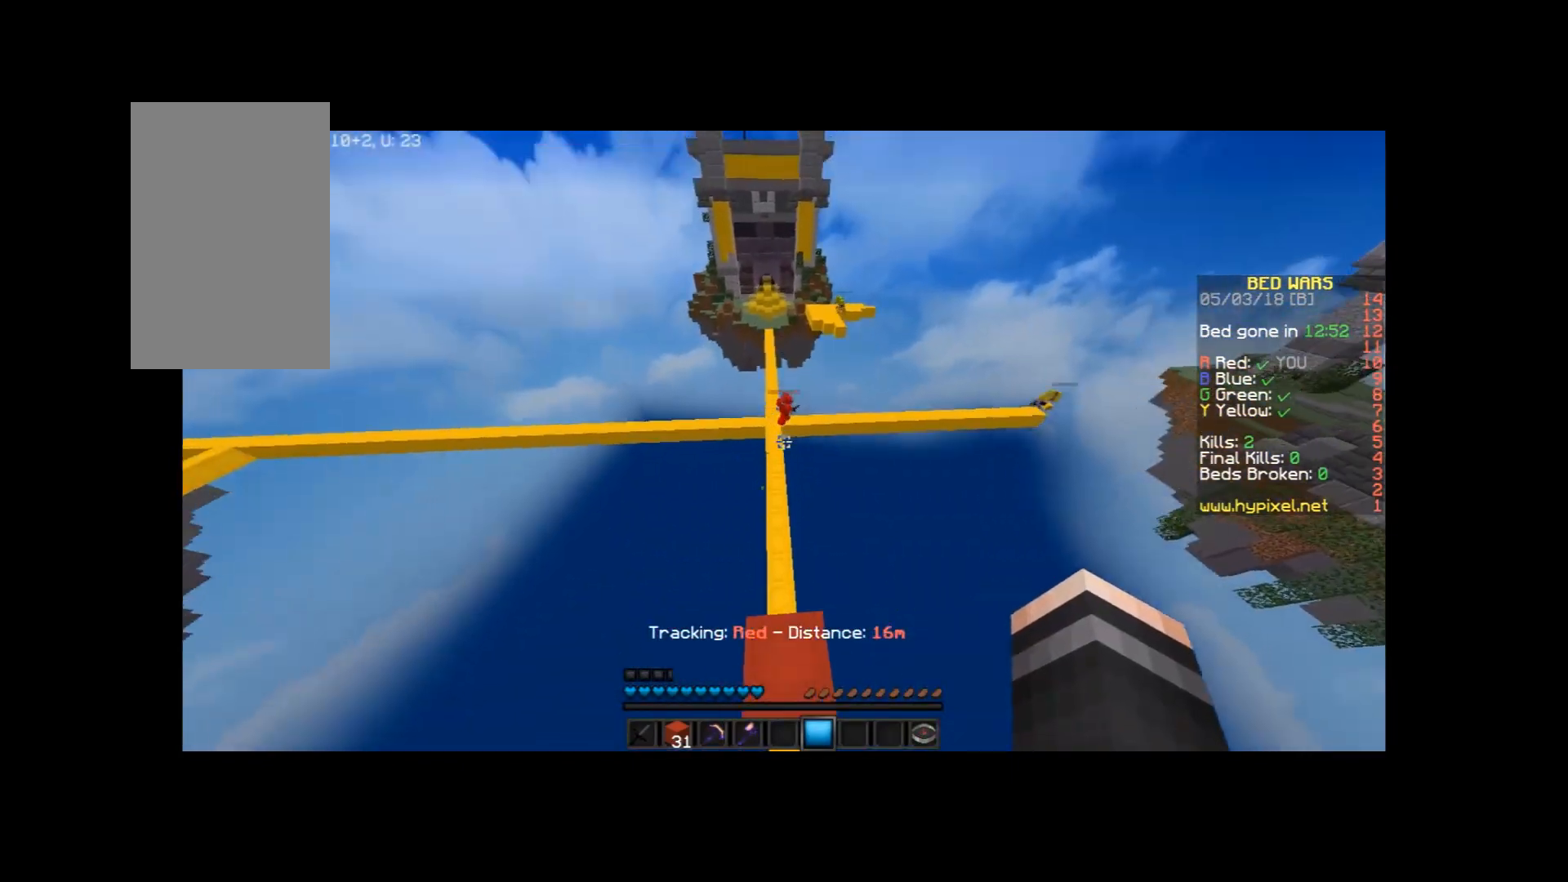
{"keys": ["w"], "mouse": [], "events": []}
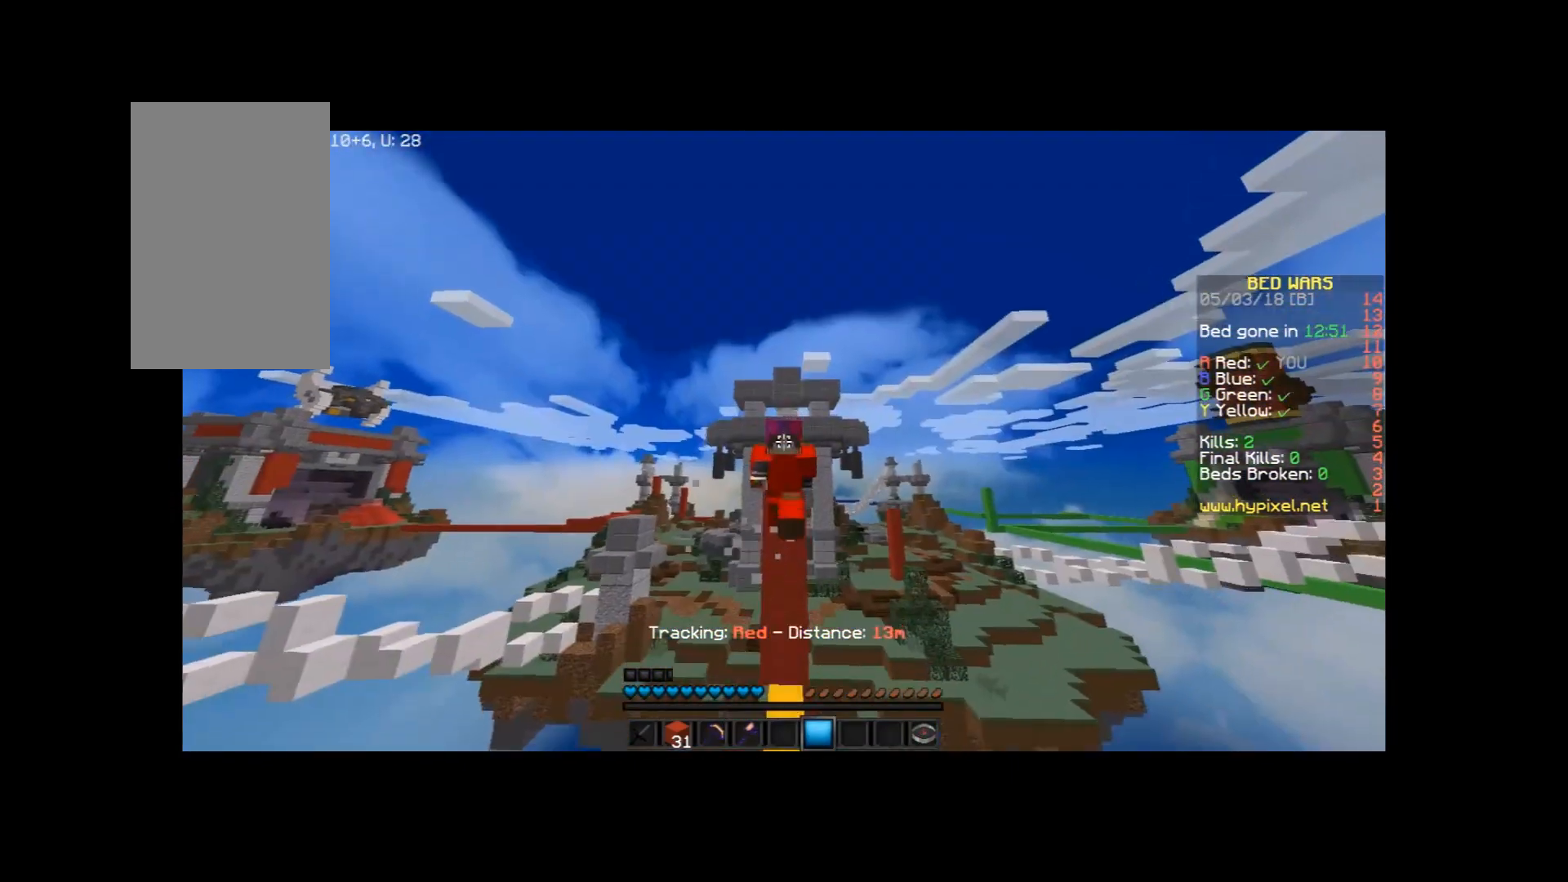
{"keys": ["w"], "mouse": [], "events": []}